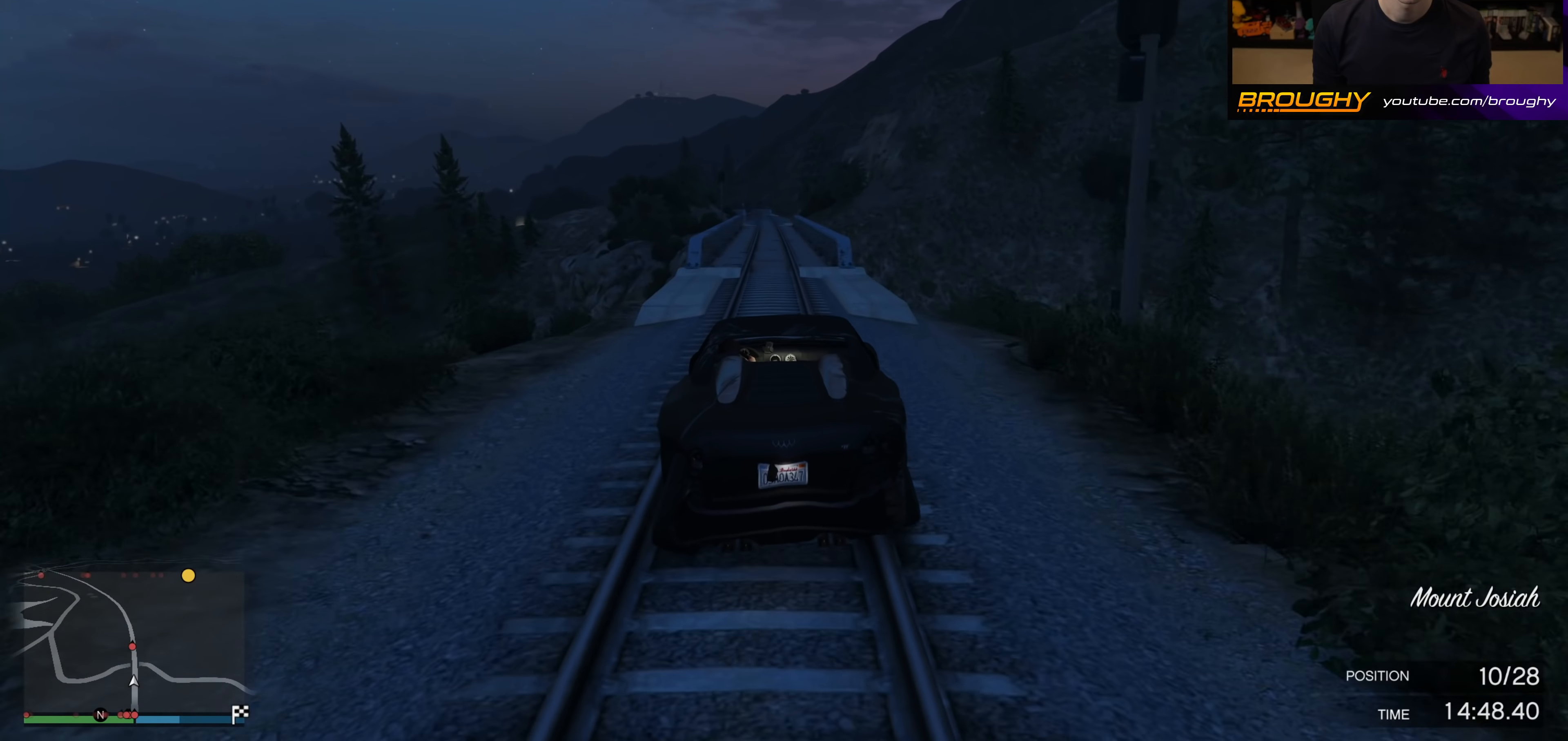
Gameplay with a controller (Xbox layout); each line is a JSON object with the inputs held at the frame after it. "events" lists button and stick changes between this image and that frame as [ms after this image, input, new state], when the widget could be followed in between.
{"buttons": ["R2"], "left_stick": "right", "right_stick": "center", "events": [[16, "left_stick", "up-left"], [200, "left_stick", "center"], [416, "left_stick", "right"]]}
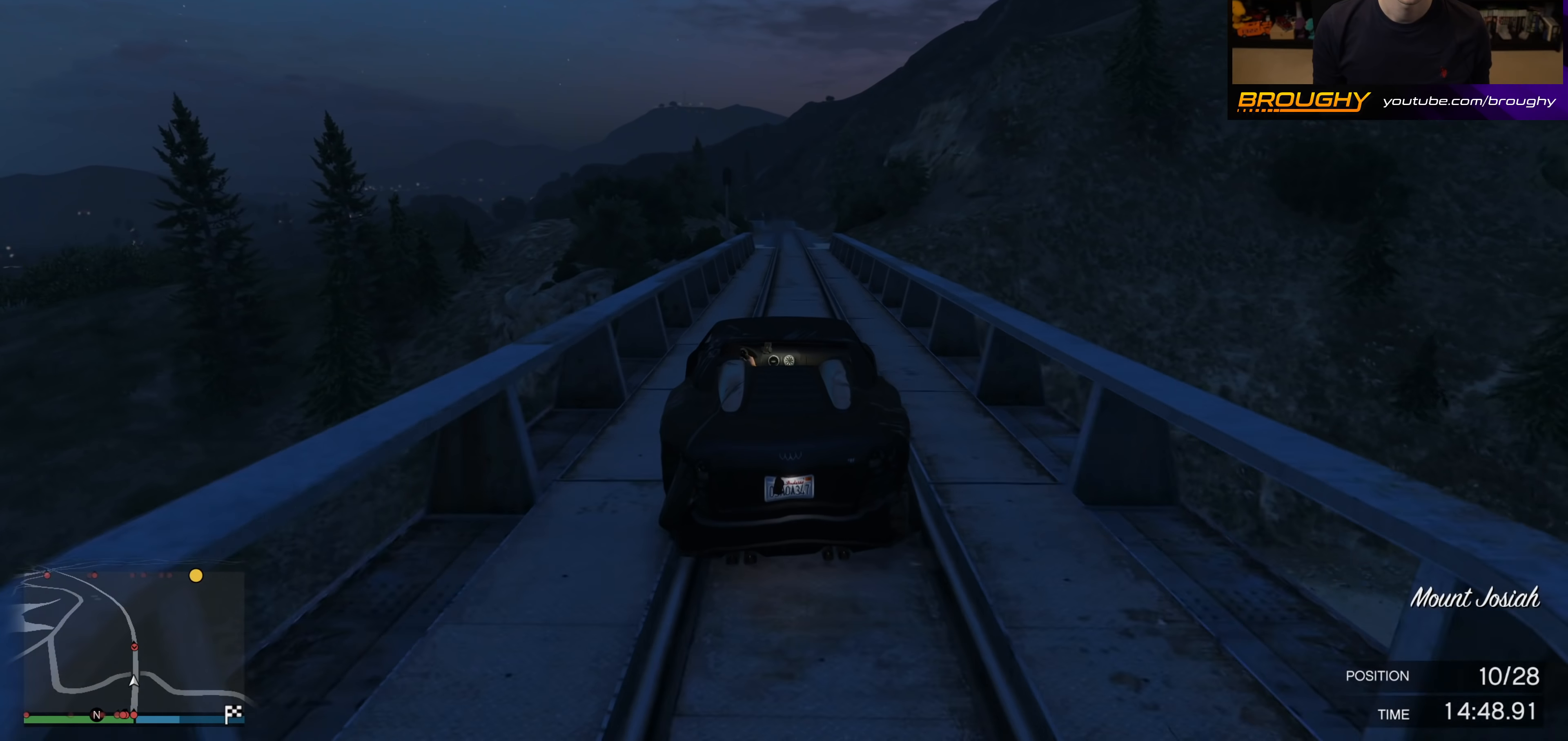
{"buttons": ["R2"], "left_stick": "center", "right_stick": "center", "events": [[116, "left_stick", "center"]]}
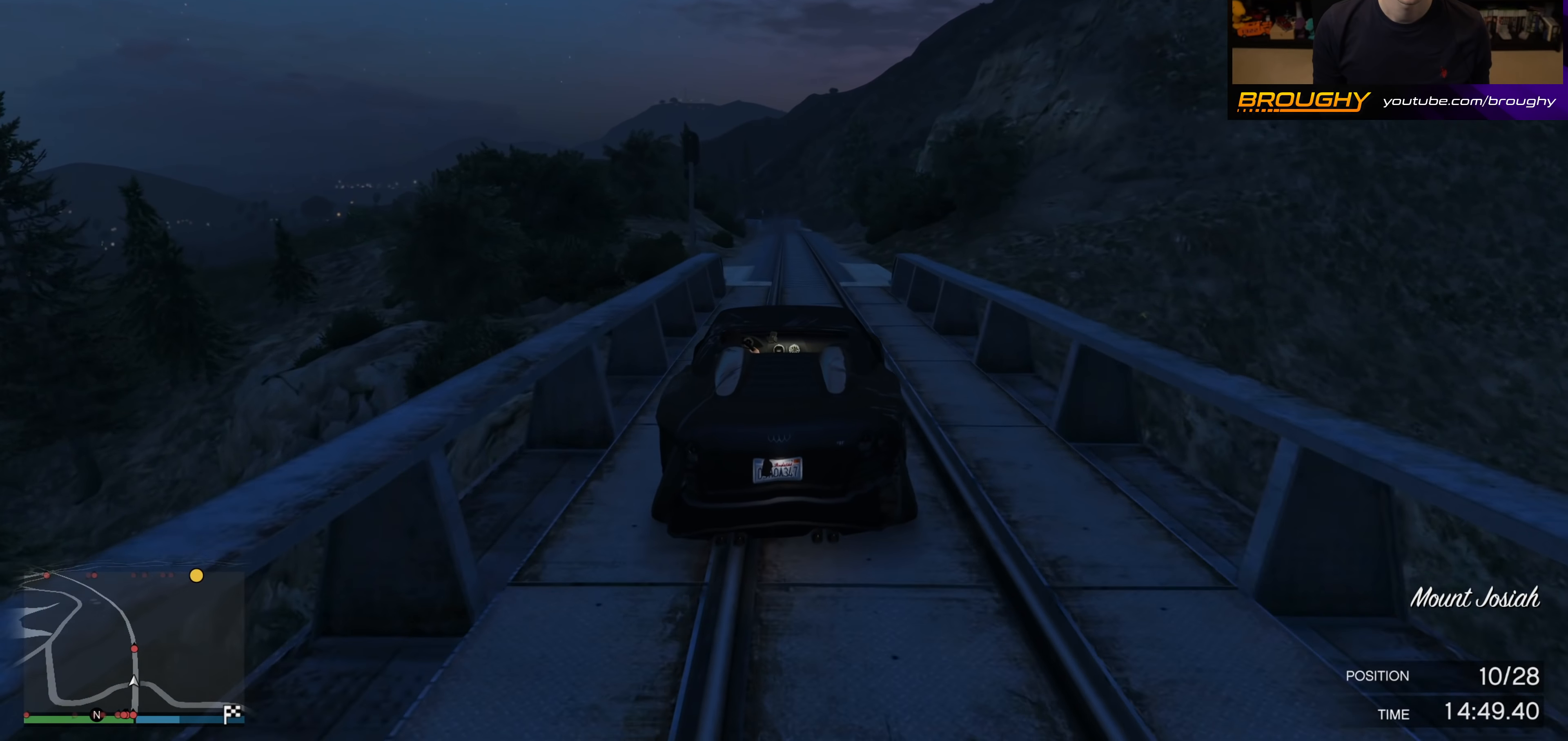
{"buttons": ["R2"], "left_stick": "center", "right_stick": "center", "events": []}
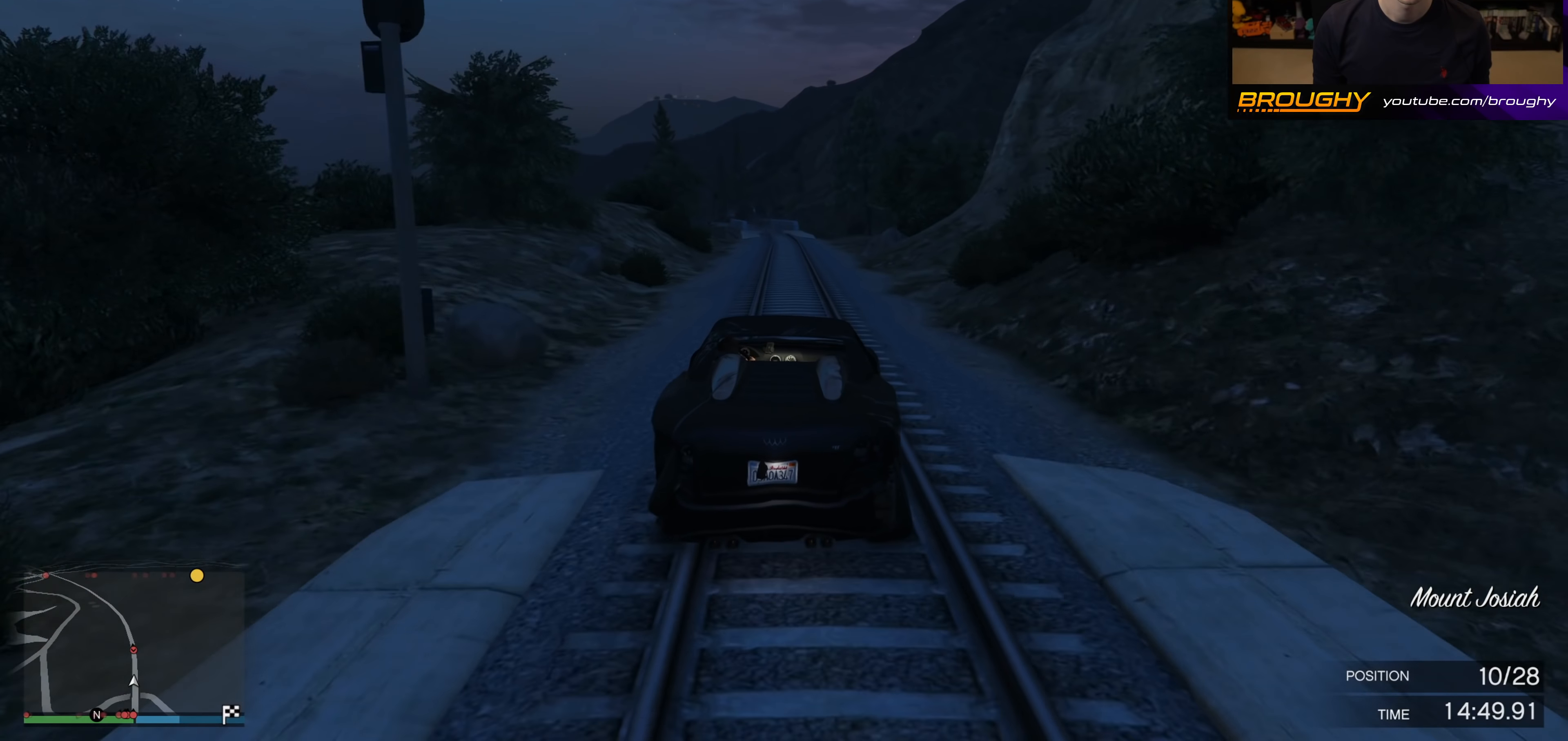
{"buttons": ["R2"], "left_stick": "up-left", "right_stick": "center", "events": [[116, "left_stick", "left"], [250, "left_stick", "center"], [416, "left_stick", "up-left"]]}
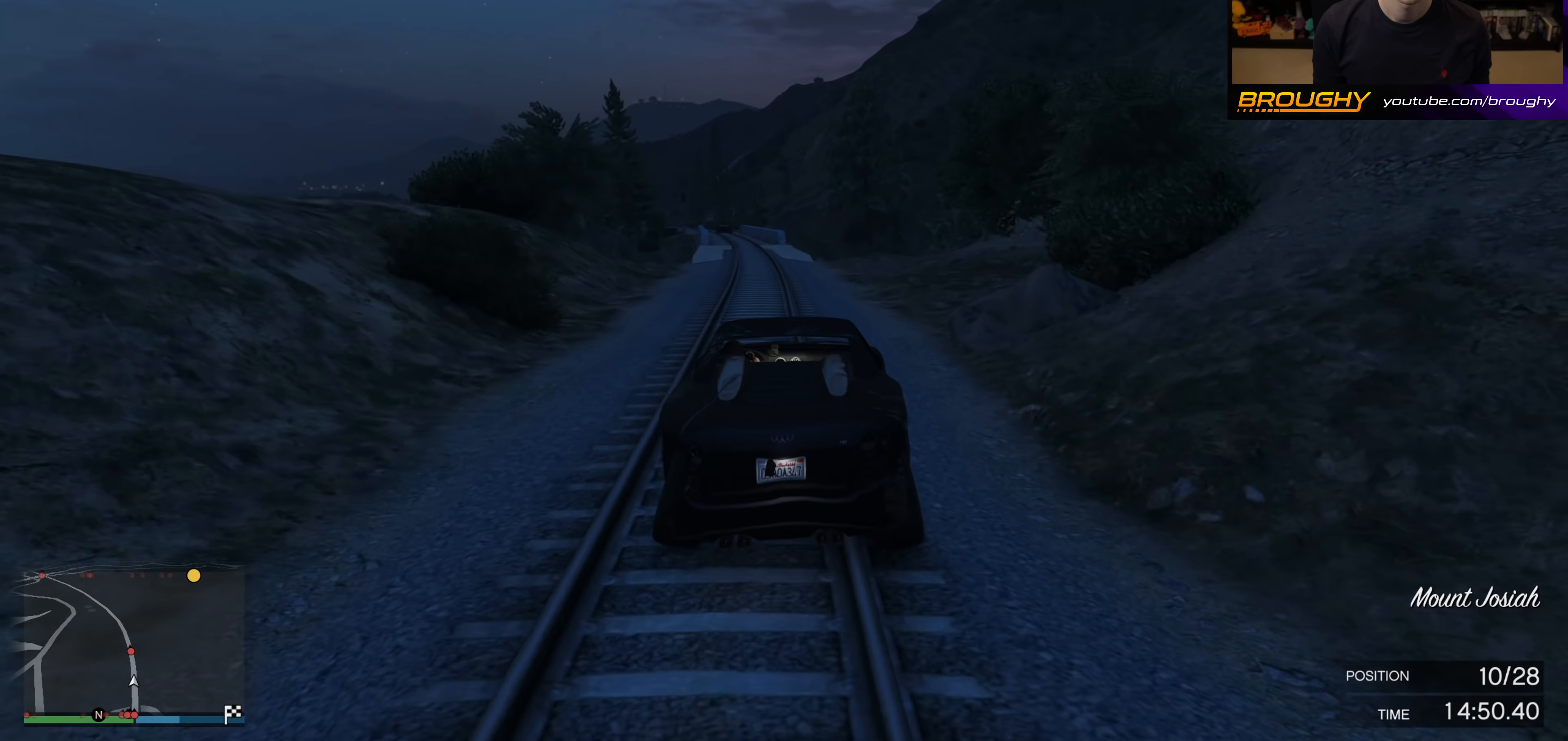
{"buttons": ["R2"], "left_stick": "center", "right_stick": "center", "events": [[116, "left_stick", "center"]]}
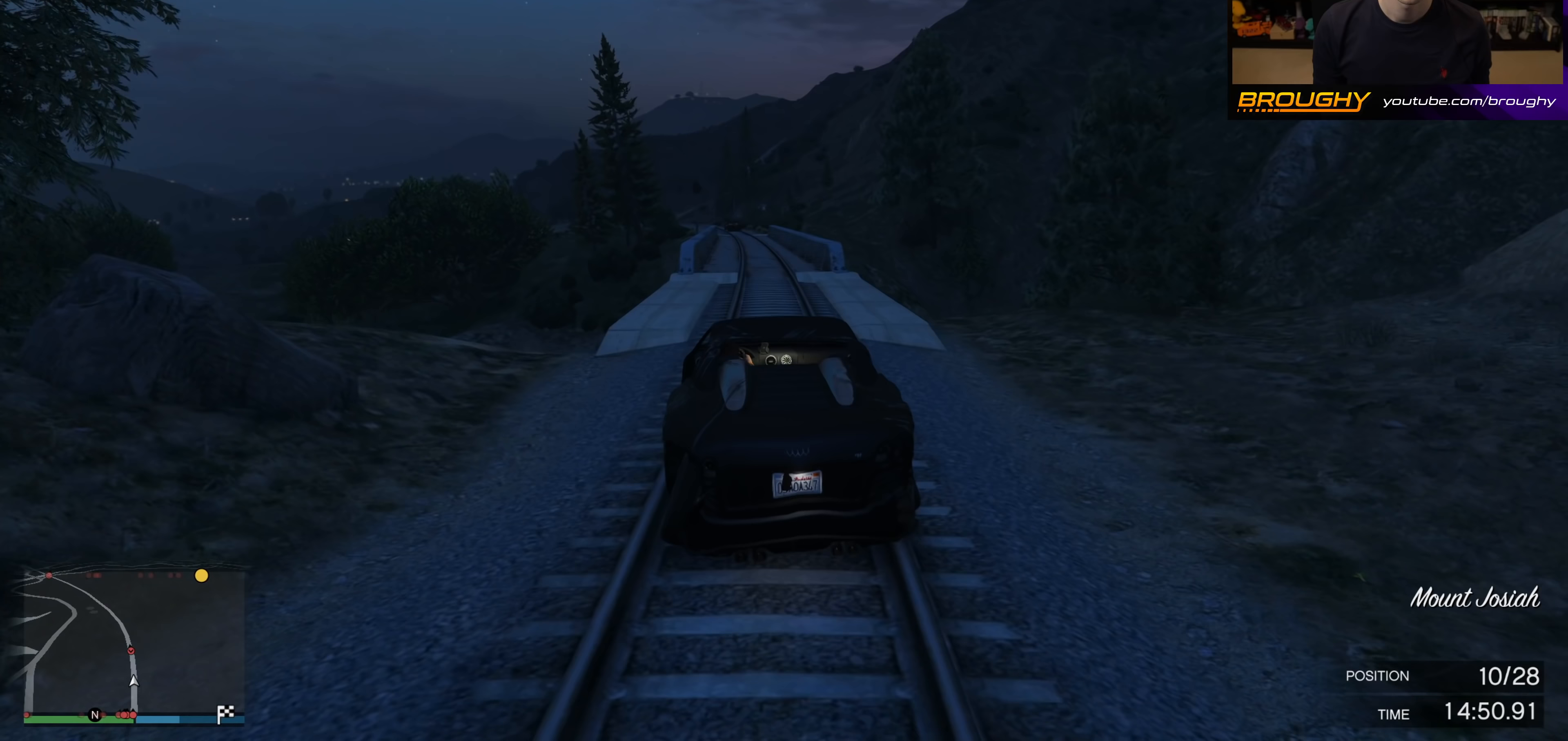
{"buttons": ["R2"], "left_stick": "center", "right_stick": "center", "events": []}
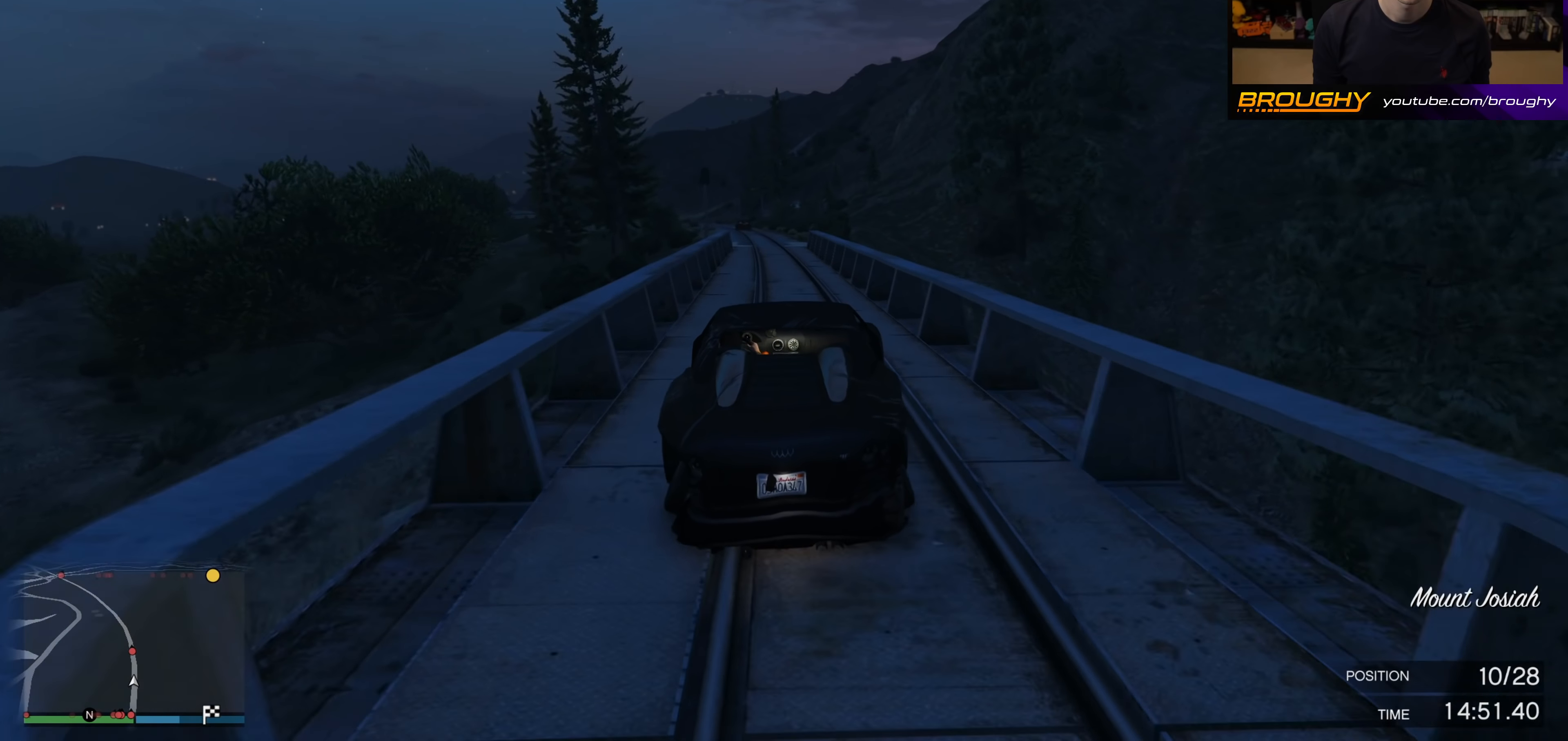
{"buttons": ["R2"], "left_stick": "center", "right_stick": "center", "events": [[200, "left_stick", "up-left"], [367, "left_stick", "center"]]}
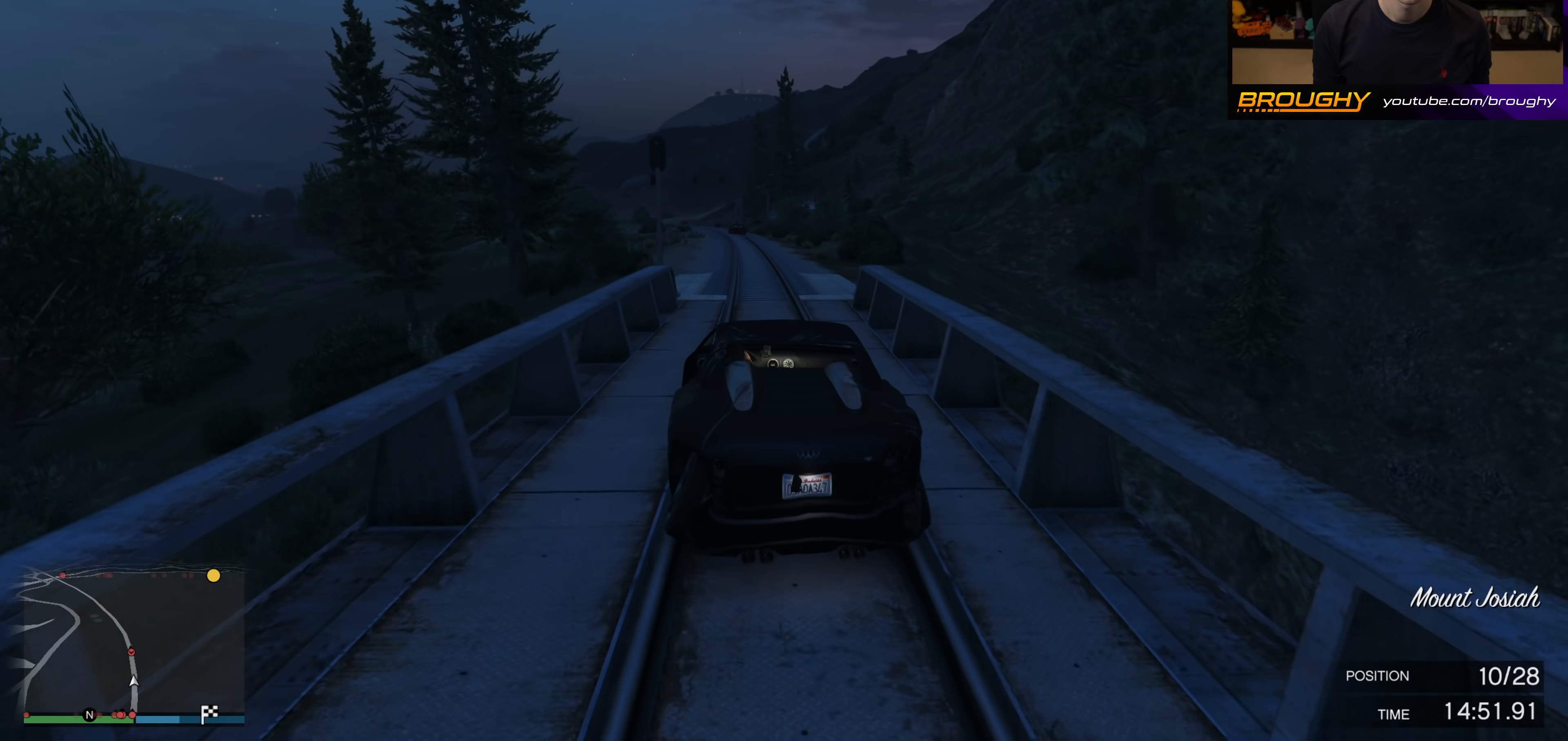
{"buttons": ["R2"], "left_stick": "center", "right_stick": "center", "events": [[233, "left_stick", "right"], [333, "left_stick", "center"]]}
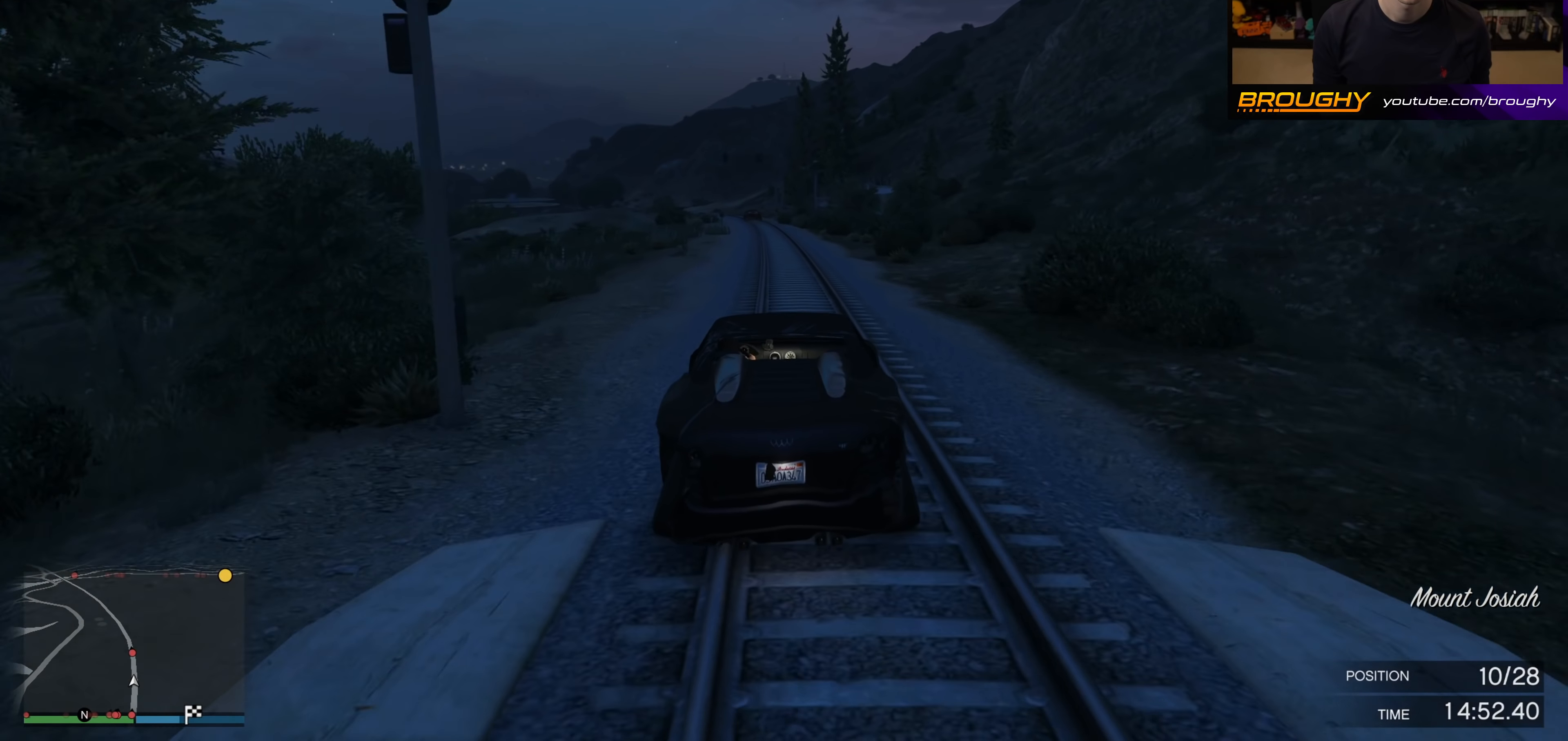
{"buttons": ["R2"], "left_stick": "center", "right_stick": "center", "events": [[350, "left_stick", "up-left"], [467, "left_stick", "center"]]}
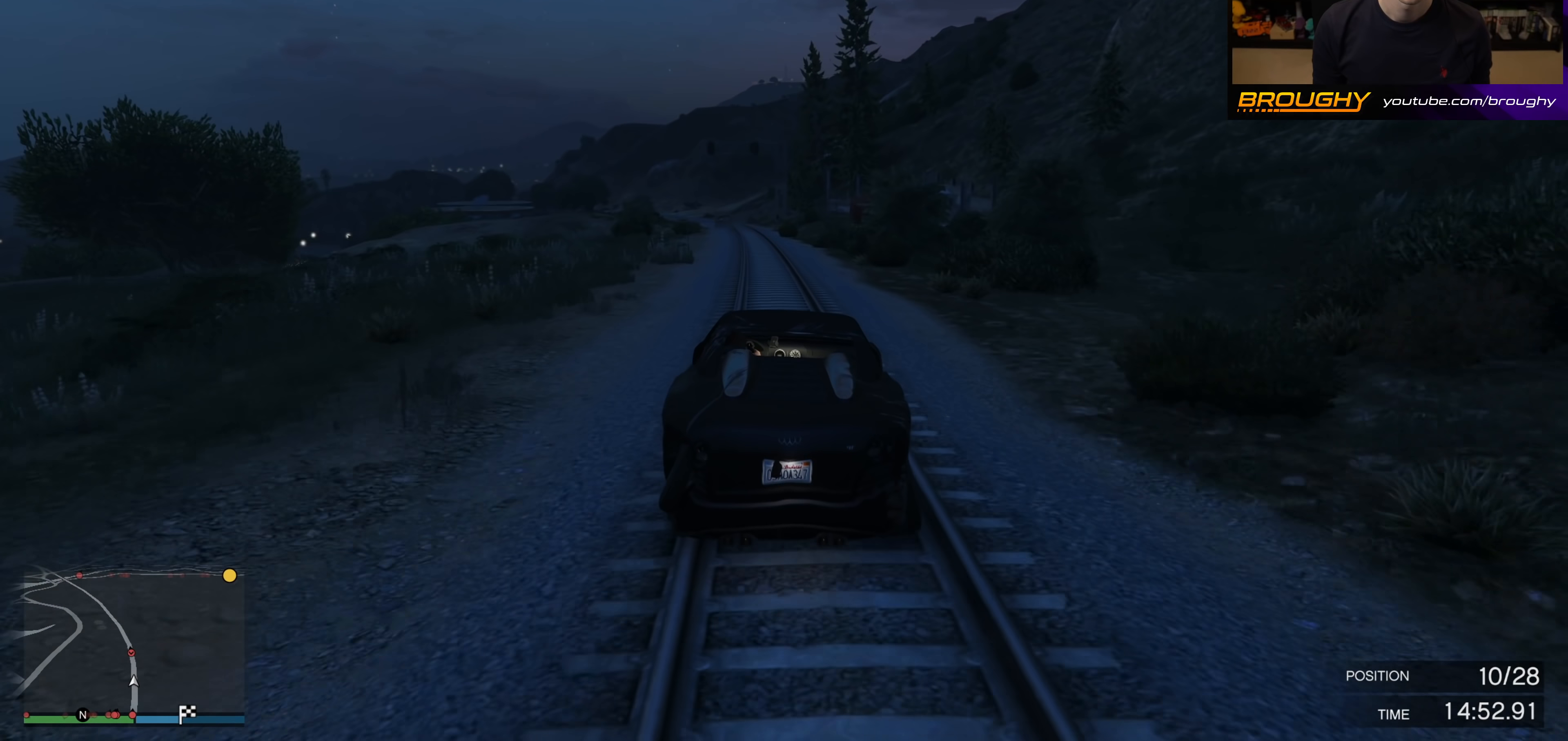
{"buttons": ["R2"], "left_stick": "center", "right_stick": "center", "events": [[150, "left_stick", "up-left"], [267, "left_stick", "center"]]}
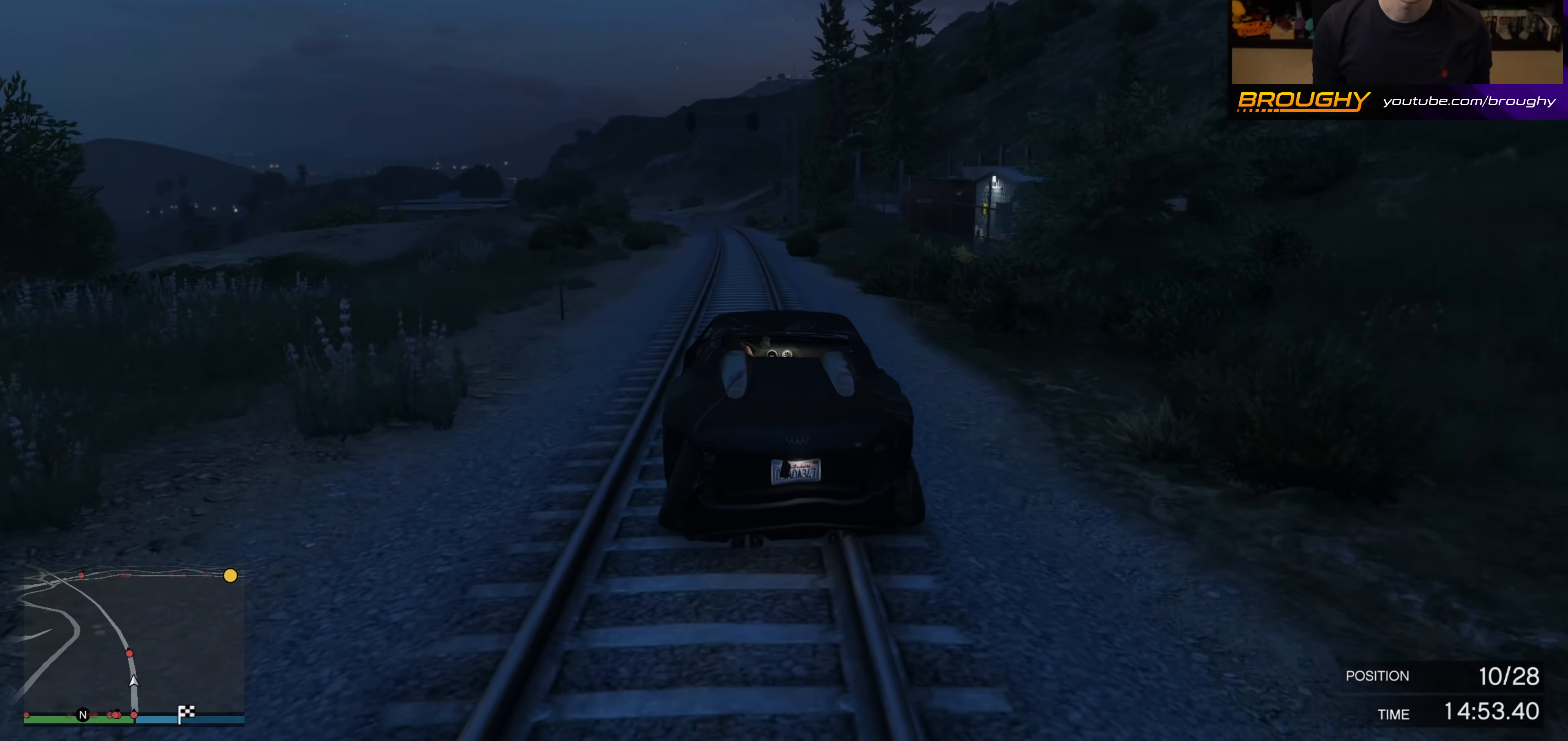
{"buttons": ["R2"], "left_stick": "center", "right_stick": "center", "events": [[67, "left_stick", "up-left"], [200, "left_stick", "center"]]}
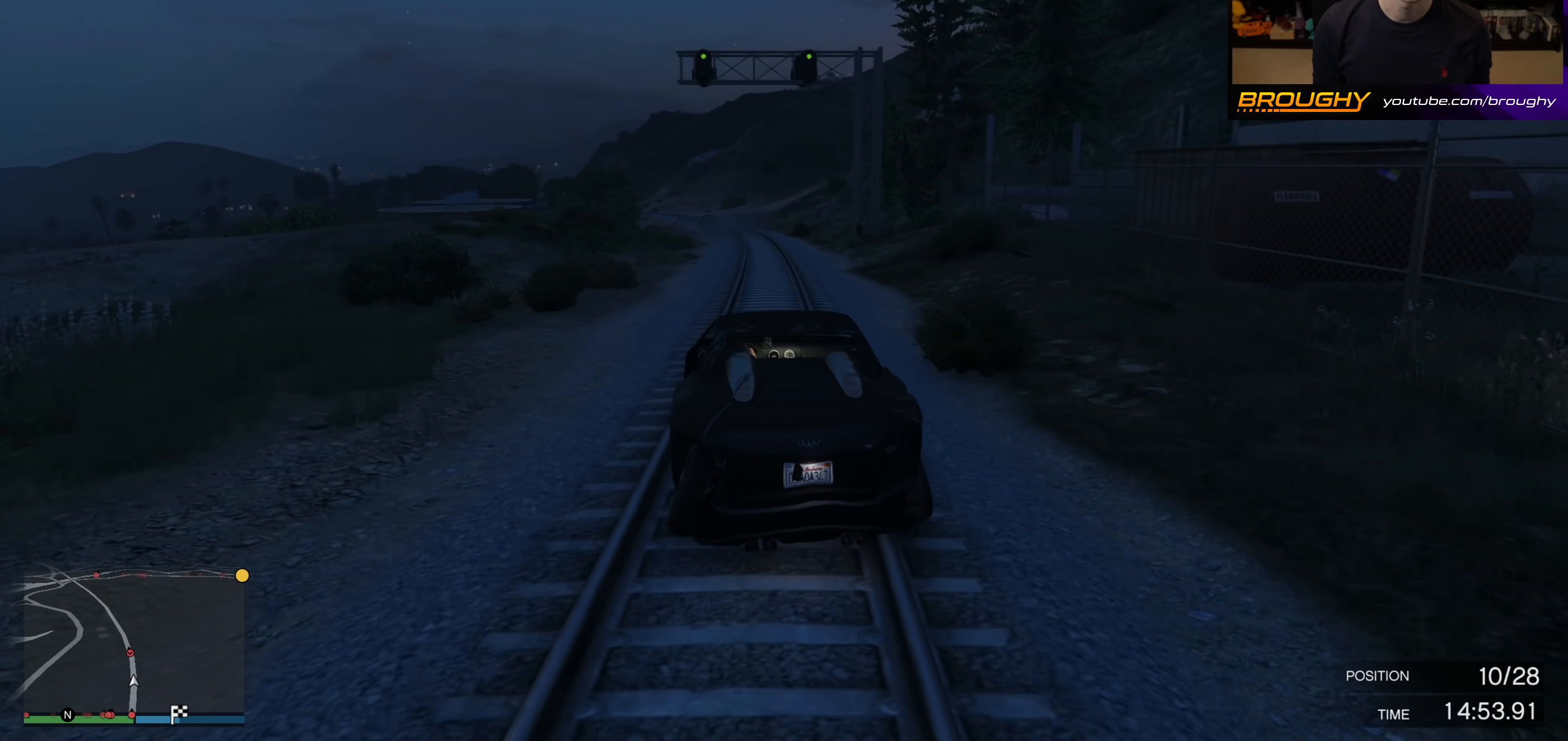
{"buttons": ["R2"], "left_stick": "center", "right_stick": "center", "events": [[183, "left_stick", "right"], [333, "left_stick", "center"]]}
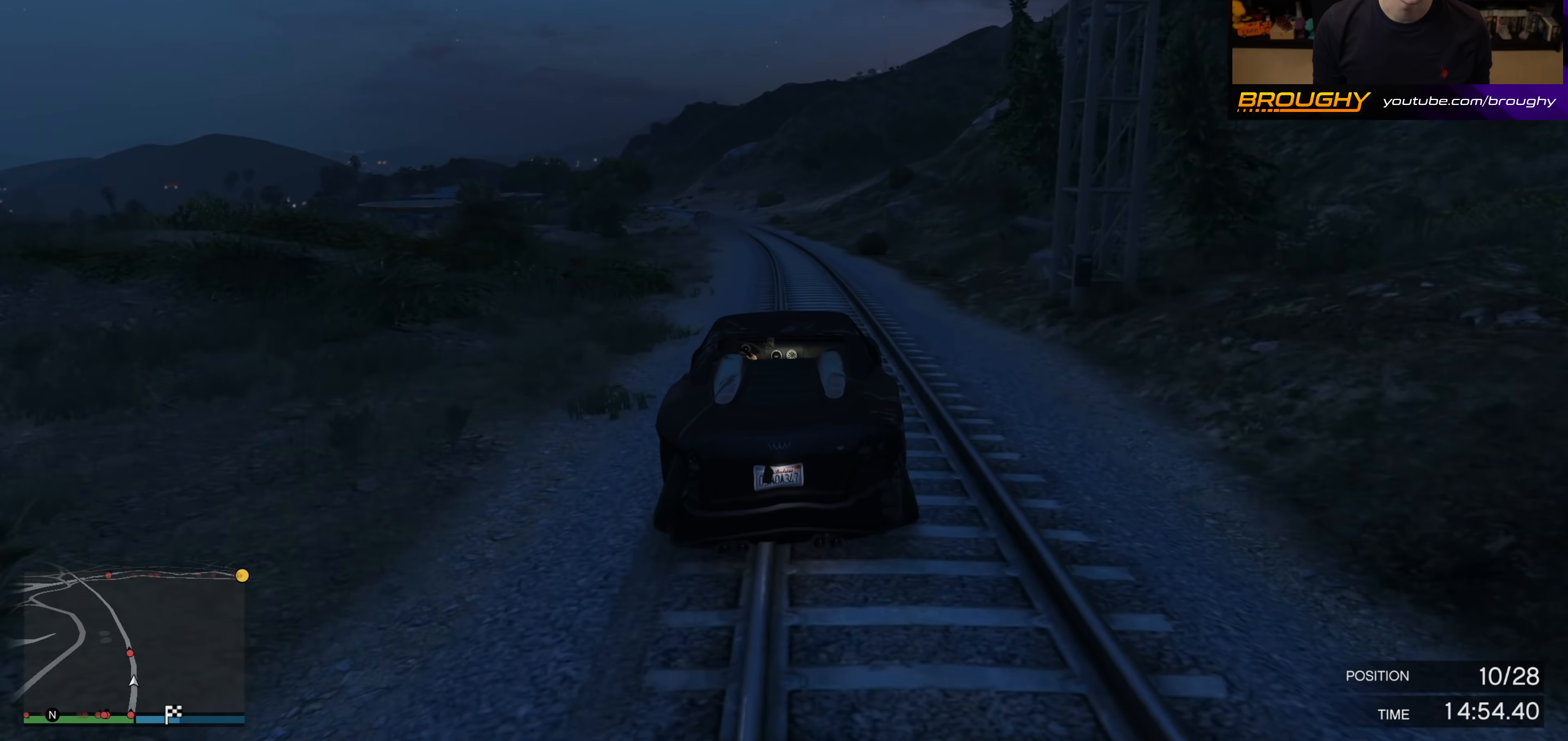
{"buttons": ["R2"], "left_stick": "center", "right_stick": "center", "events": [[250, "left_stick", "up-left"], [367, "left_stick", "center"]]}
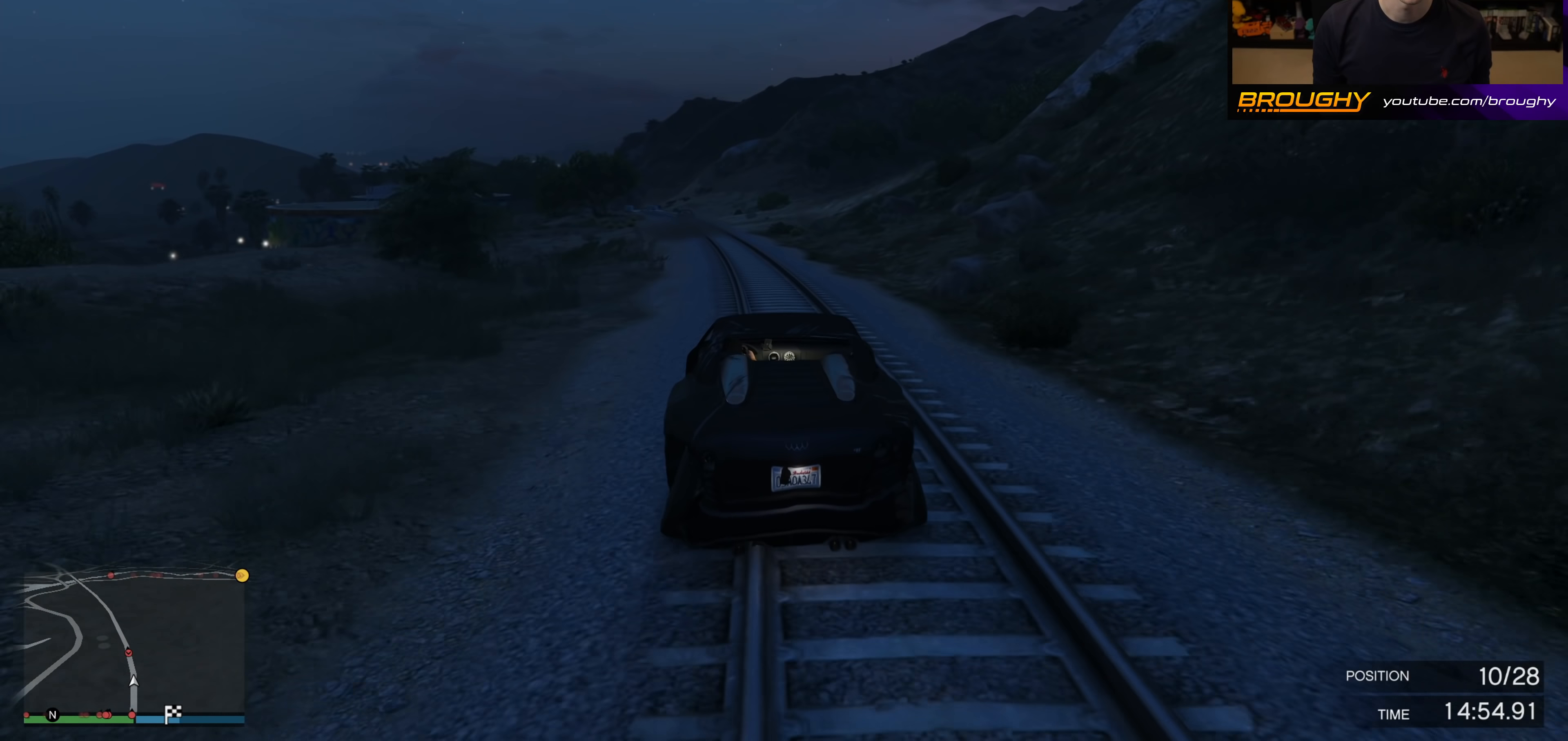
{"buttons": ["R2"], "left_stick": "center", "right_stick": "center", "events": [[183, "left_stick", "up-left"], [333, "left_stick", "center"]]}
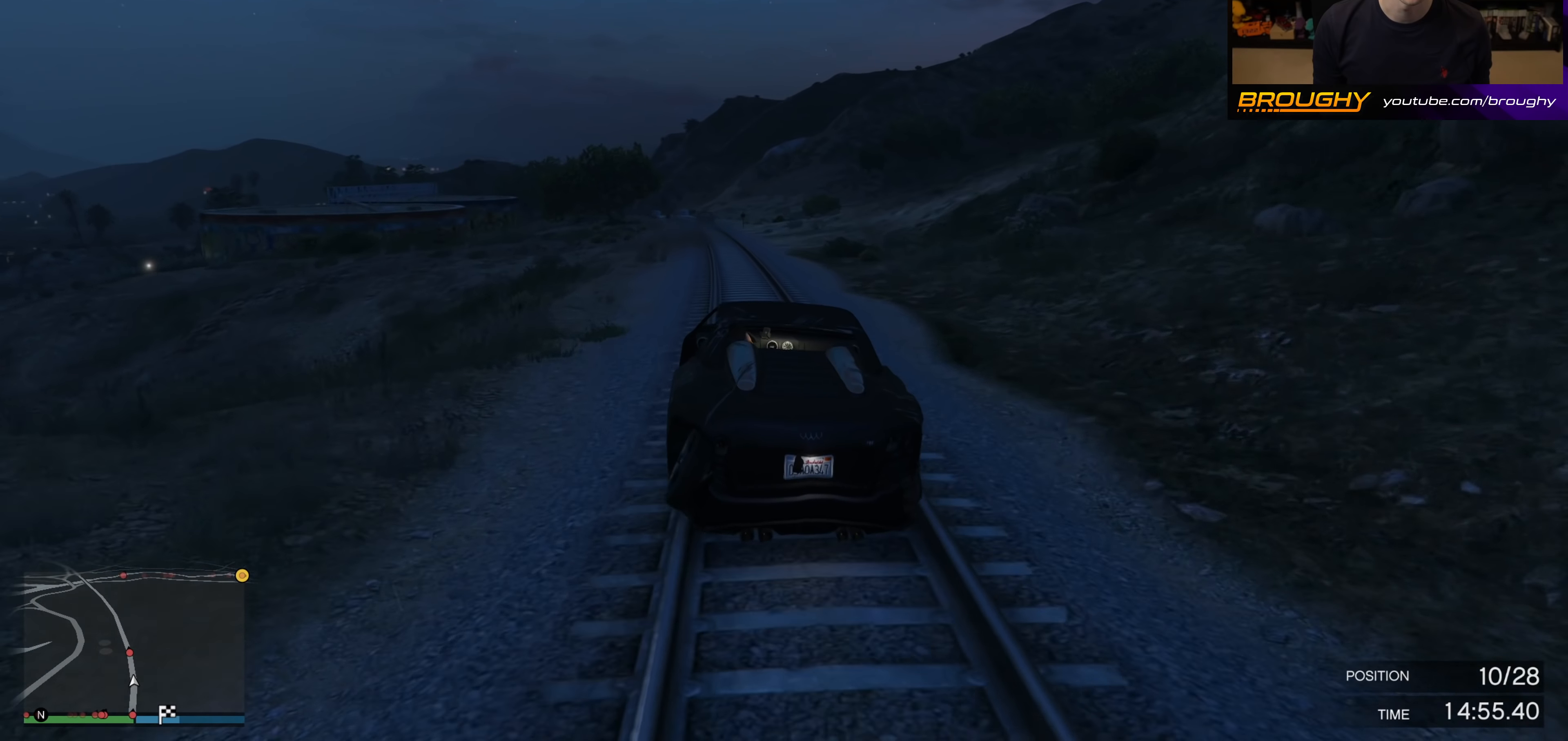
{"buttons": ["R2"], "left_stick": "center", "right_stick": "center", "events": []}
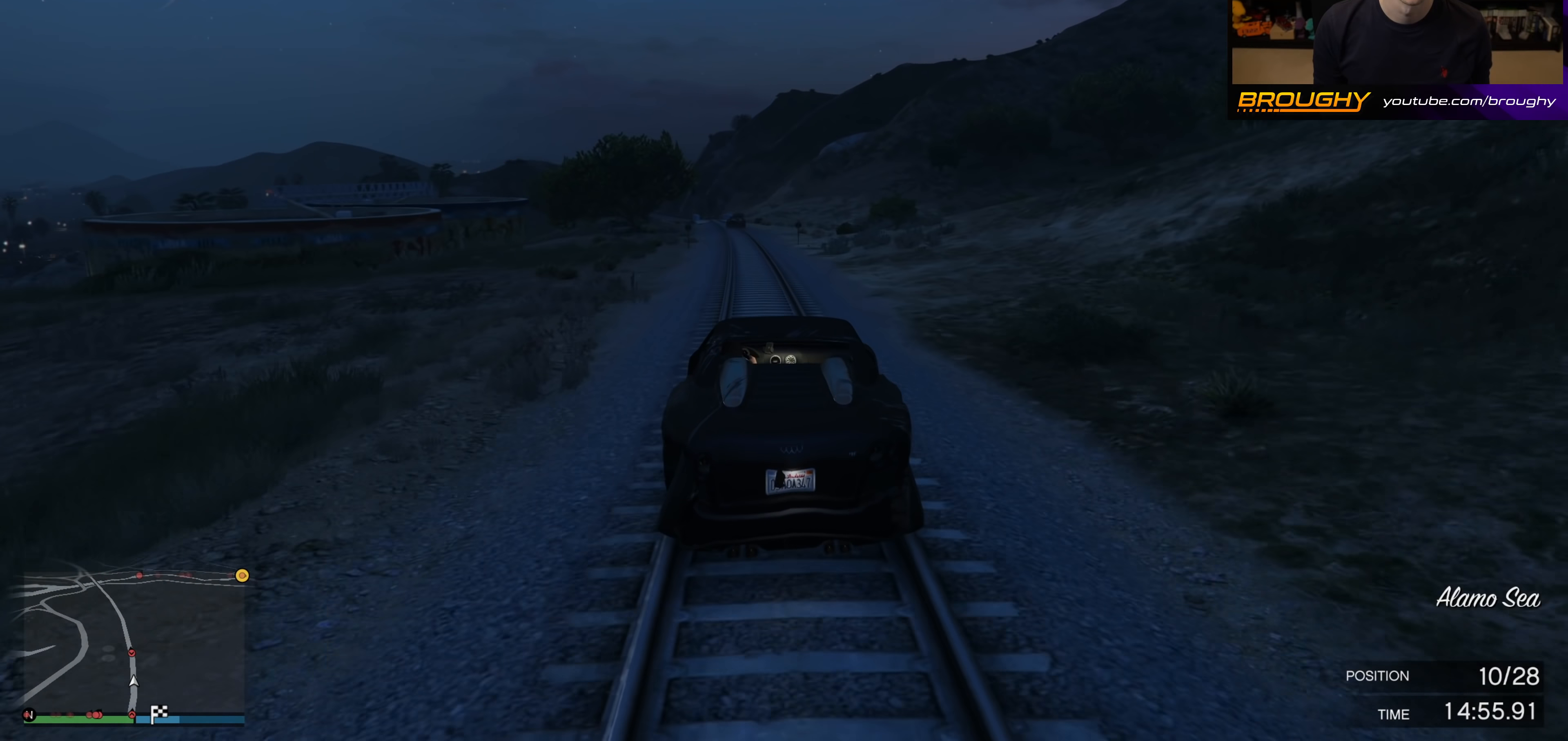
{"buttons": ["R2"], "left_stick": "center", "right_stick": "center", "events": [[67, "left_stick", "up-left"], [217, "left_stick", "center"]]}
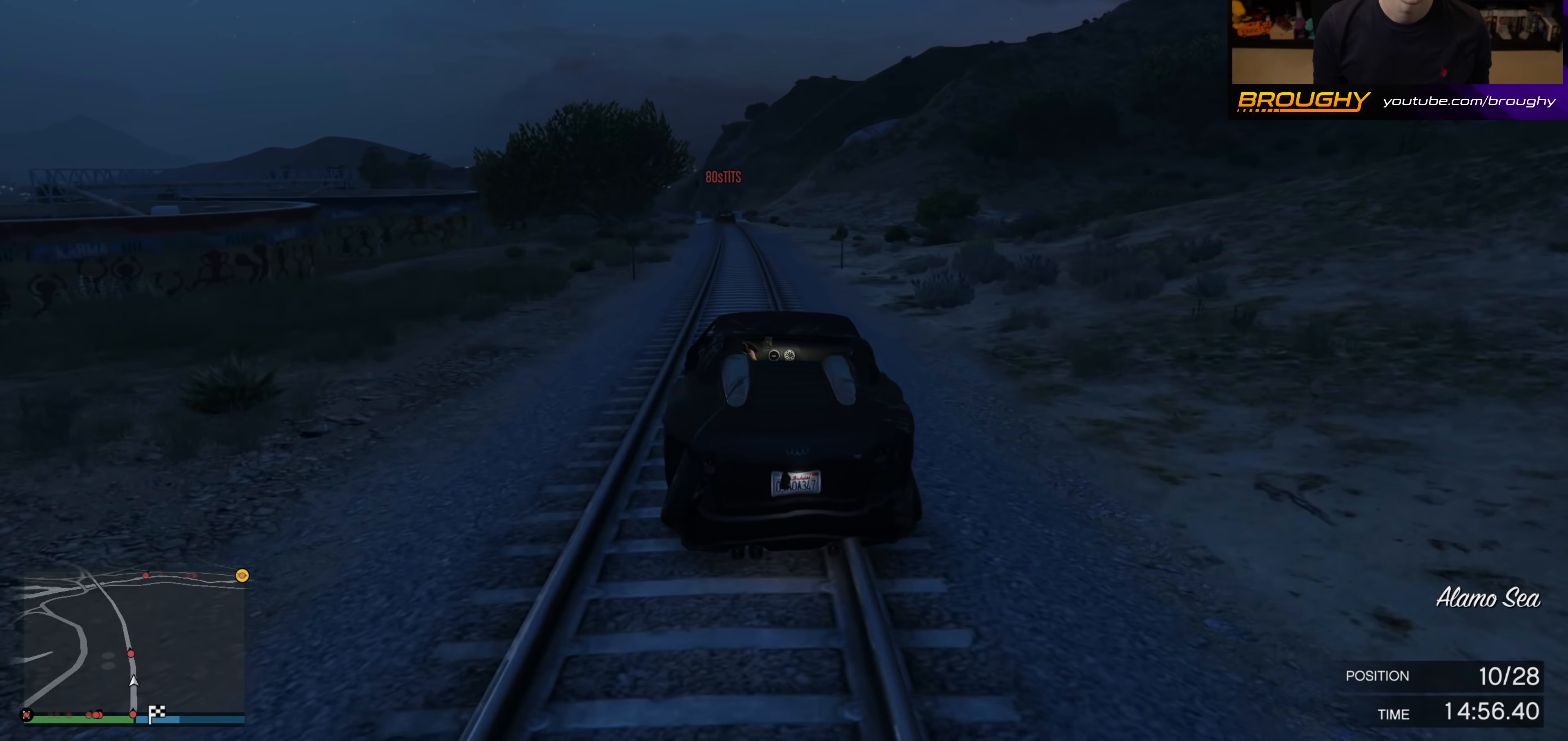
{"buttons": ["R2"], "left_stick": "center", "right_stick": "center", "events": [[100, "left_stick", "up-left"], [283, "left_stick", "center"]]}
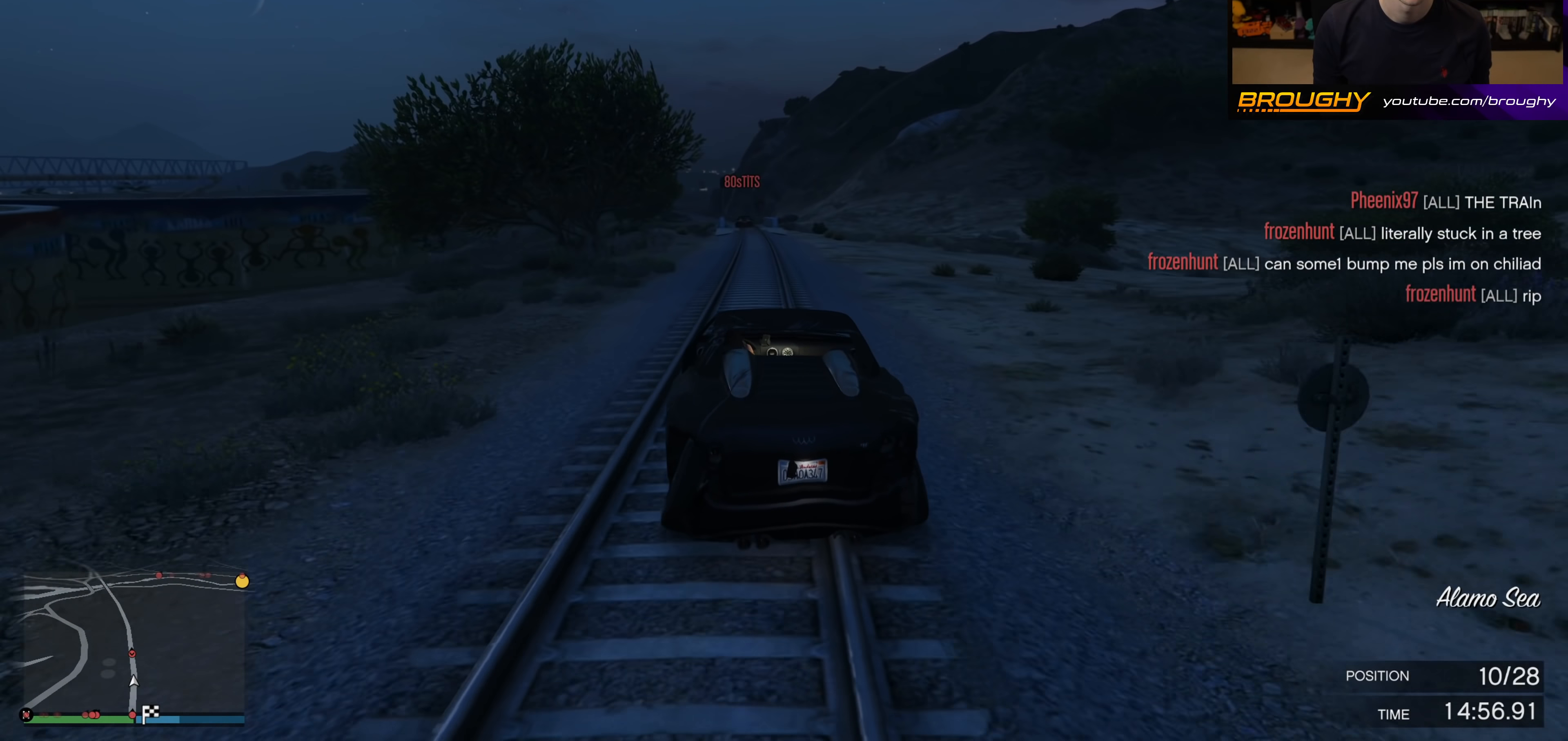
{"buttons": ["R2"], "left_stick": "center", "right_stick": "center", "events": [[83, "left_stick", "right"], [217, "left_stick", "center"]]}
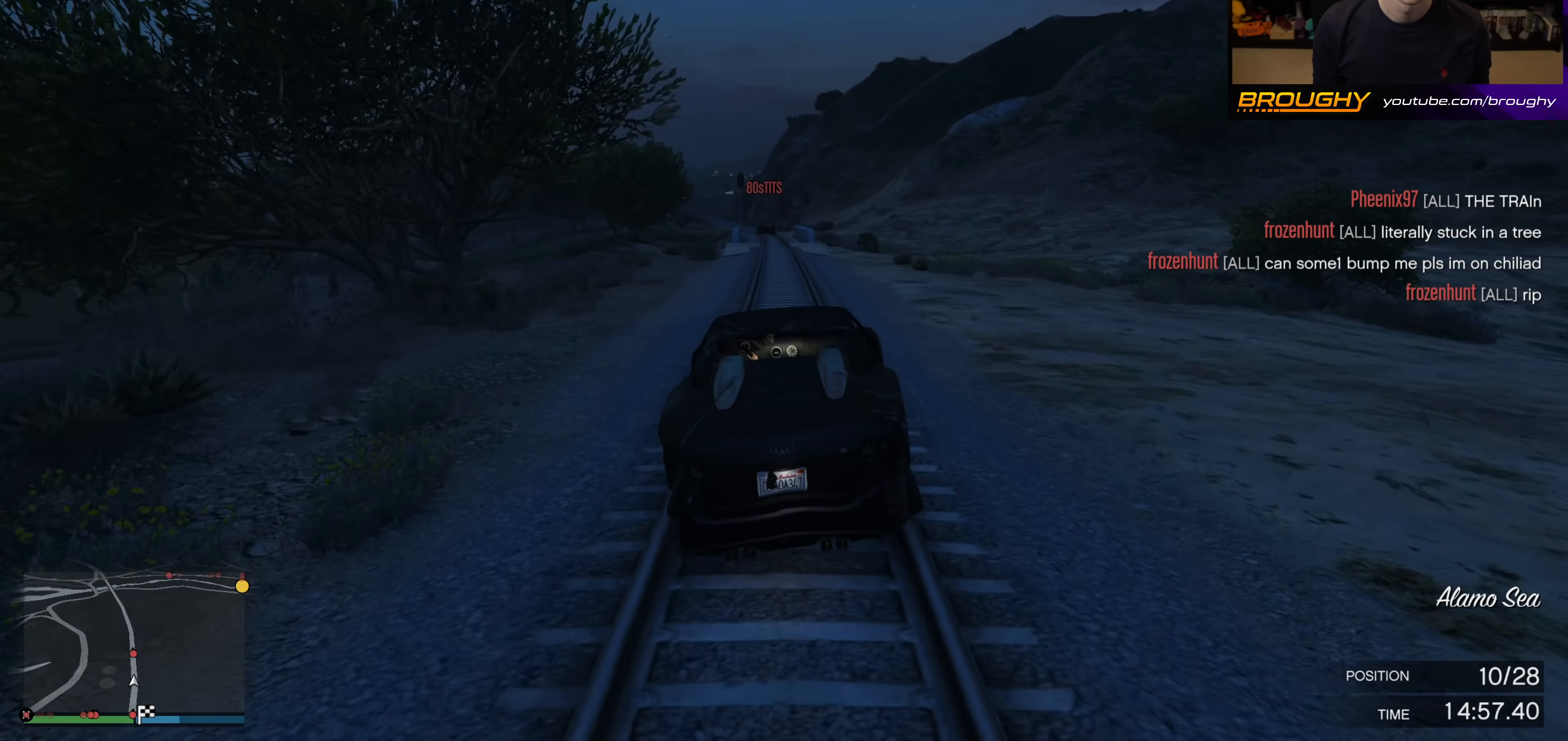
{"buttons": ["R2"], "left_stick": "center", "right_stick": "center", "events": [[283, "left_stick", "up-left"], [400, "left_stick", "center"]]}
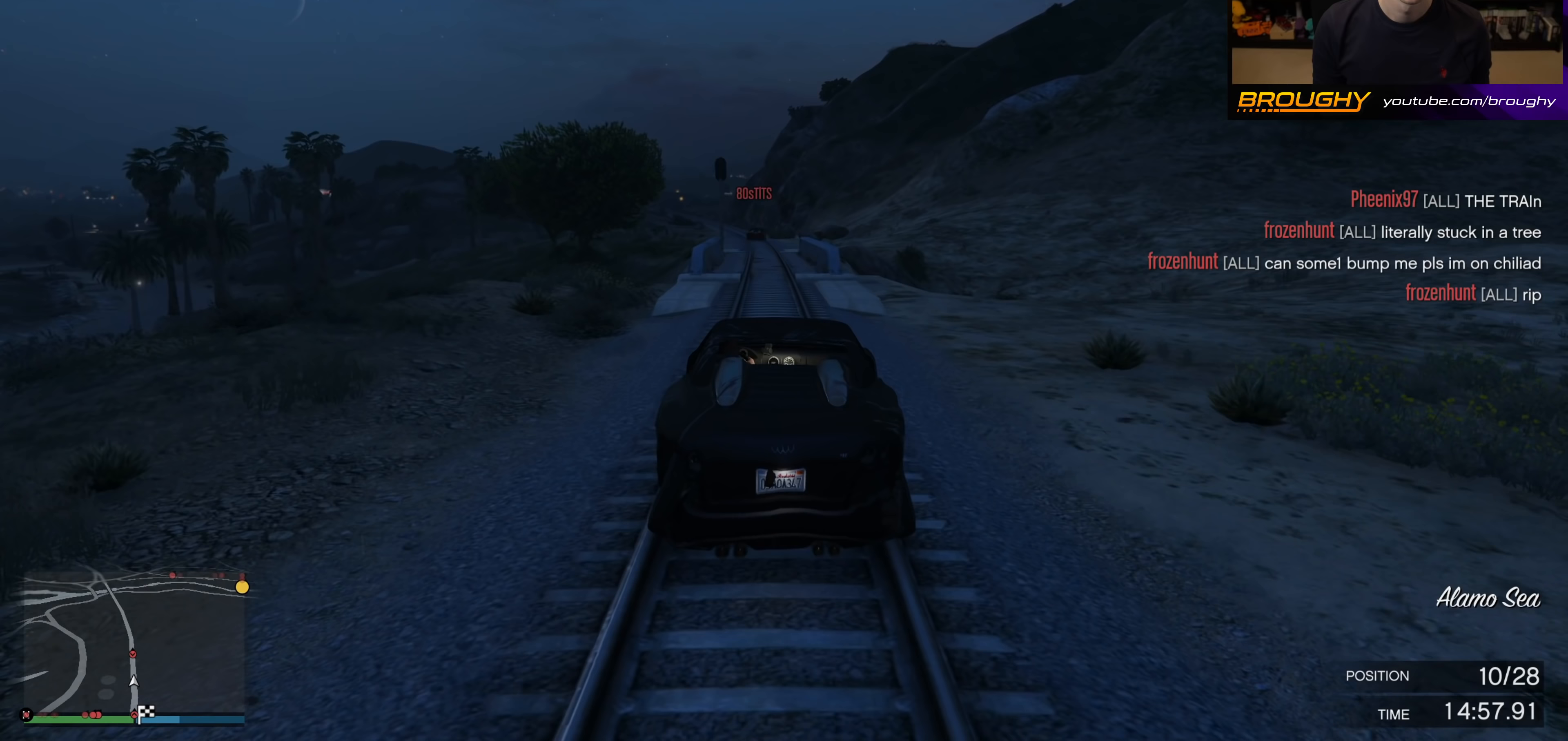
{"buttons": ["R2"], "left_stick": "center", "right_stick": "center", "events": []}
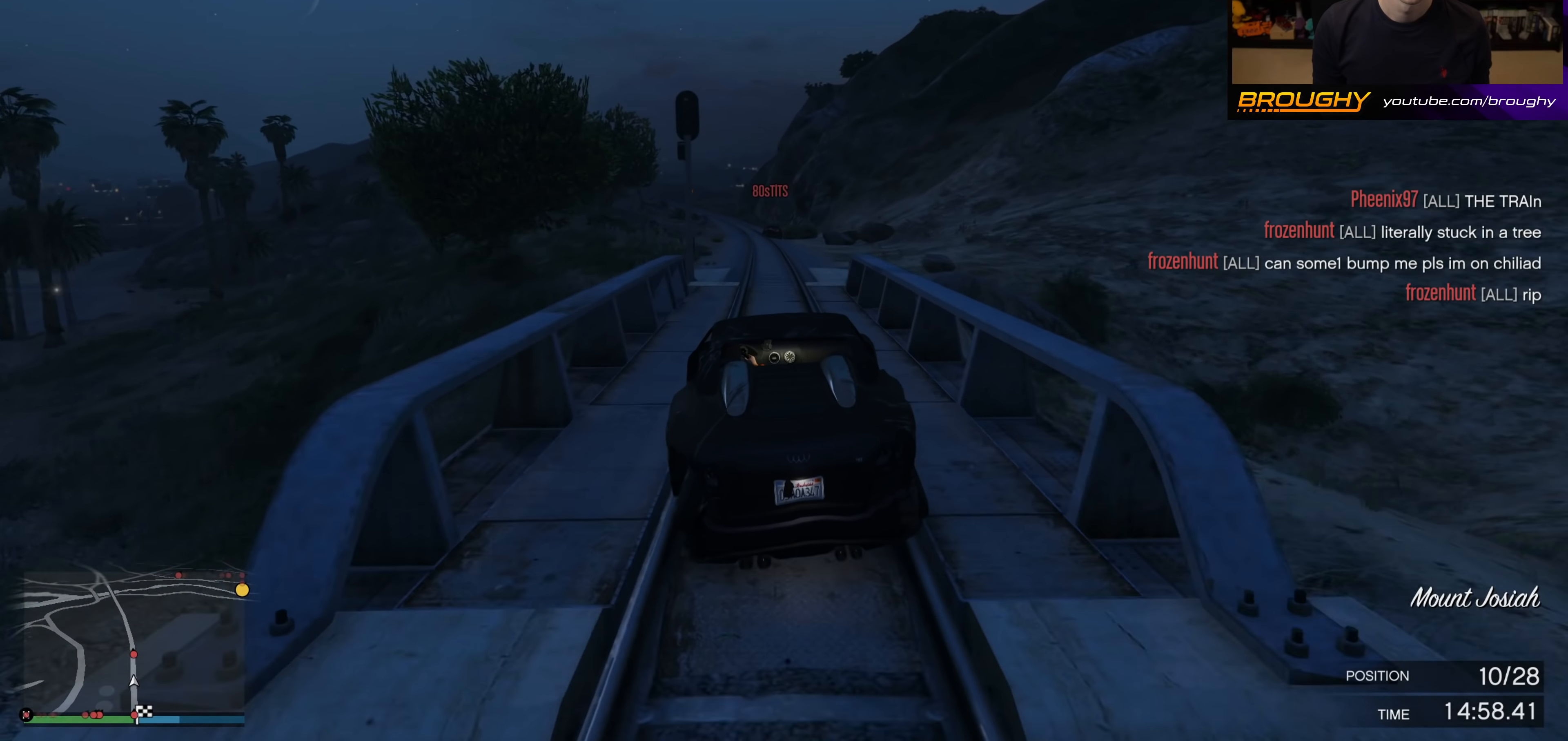
{"buttons": ["R2"], "left_stick": "center", "right_stick": "center", "events": []}
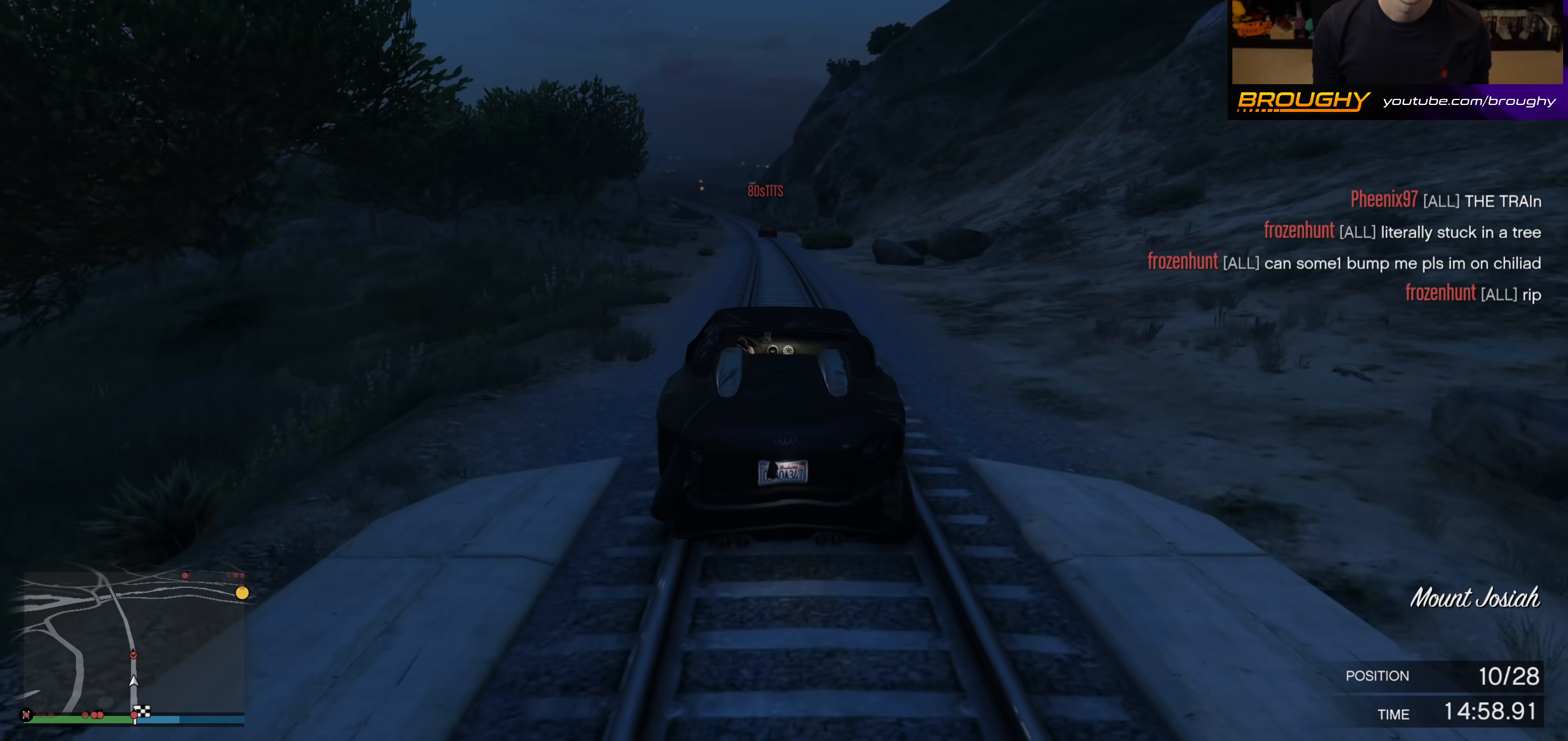
{"buttons": ["R2"], "left_stick": "left", "right_stick": "center", "events": [[500, "left_stick", "left"]]}
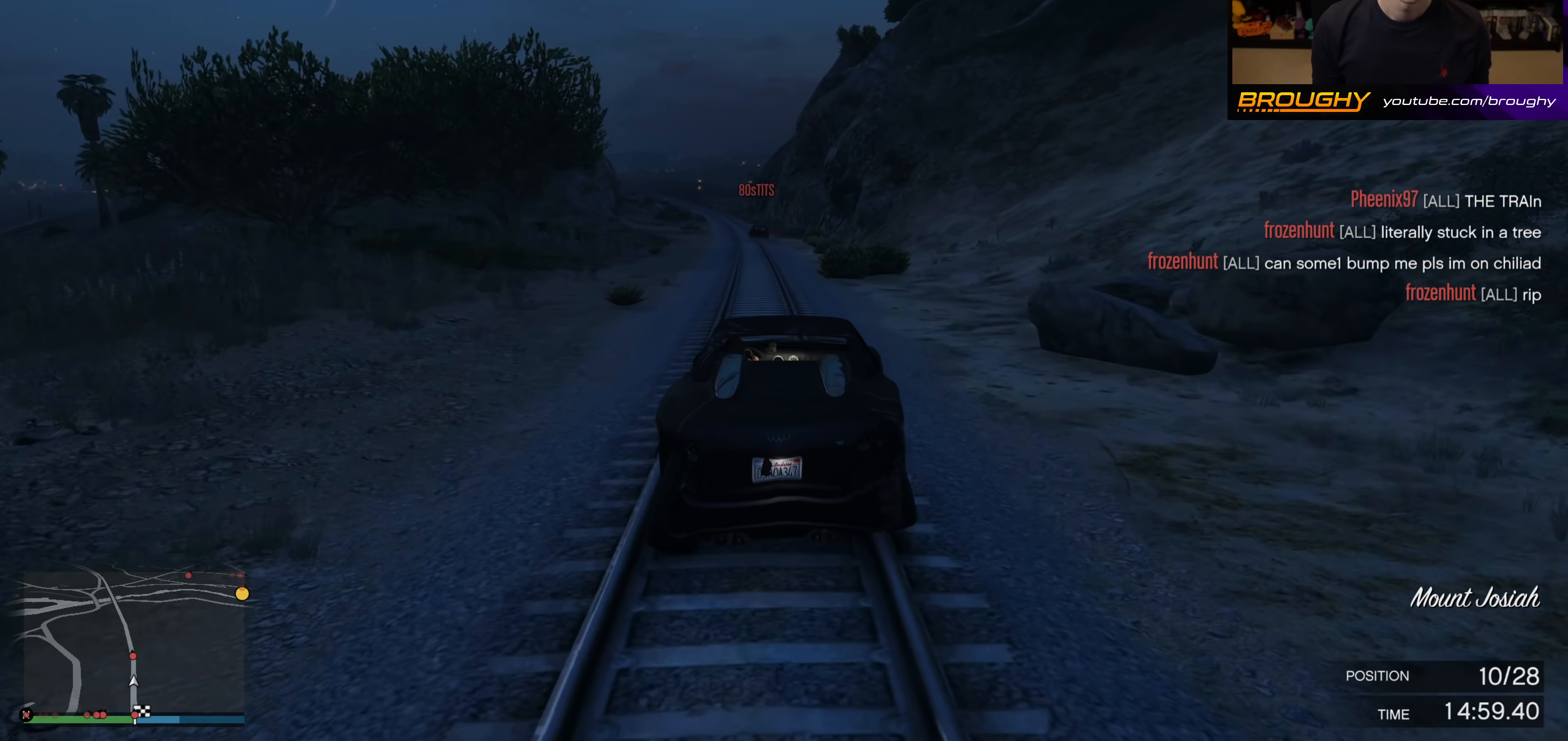
{"buttons": ["R2"], "left_stick": "center", "right_stick": "center", "events": [[100, "left_stick", "center"]]}
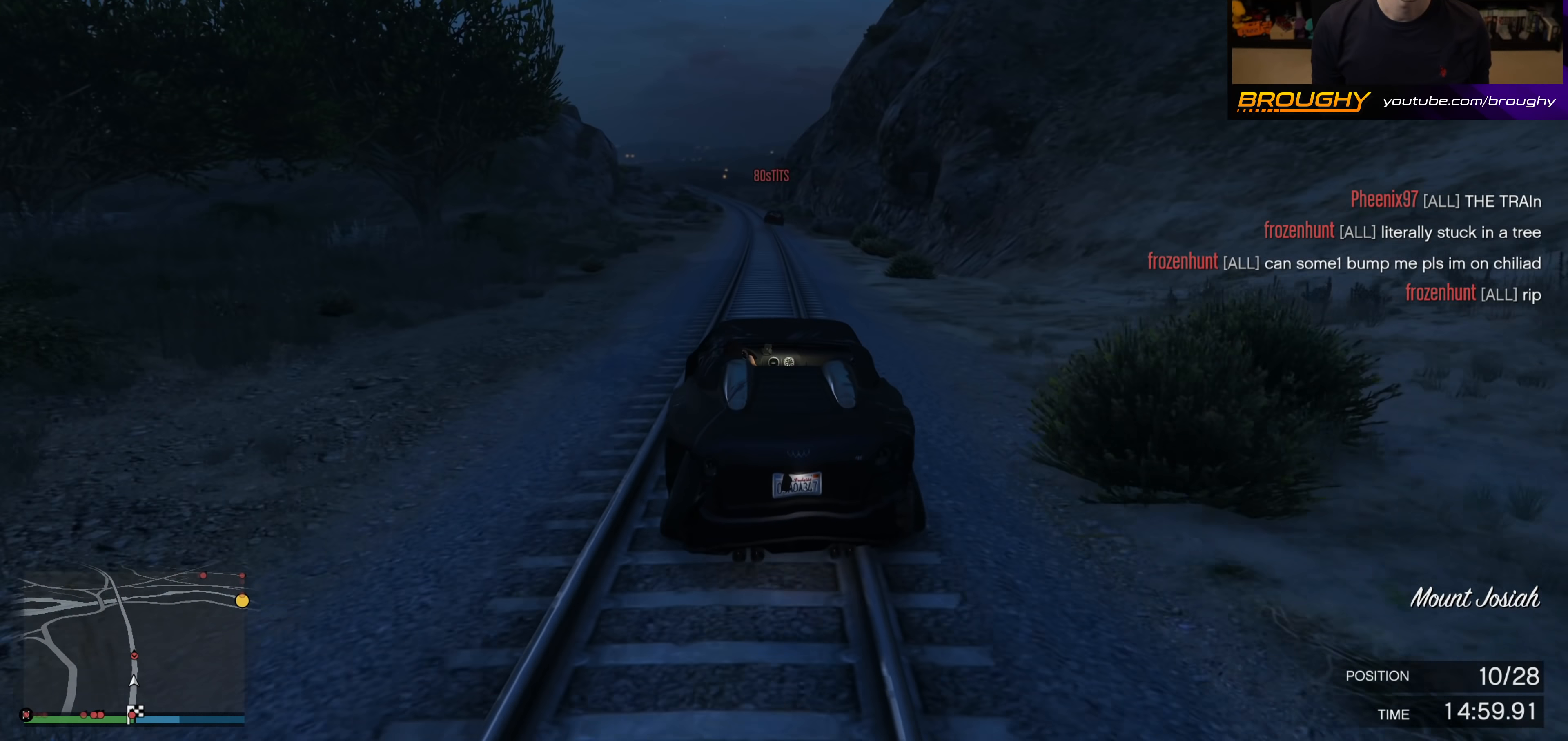
{"buttons": ["R2"], "left_stick": "center", "right_stick": "center", "events": [[67, "left_stick", "right"], [150, "left_stick", "center"]]}
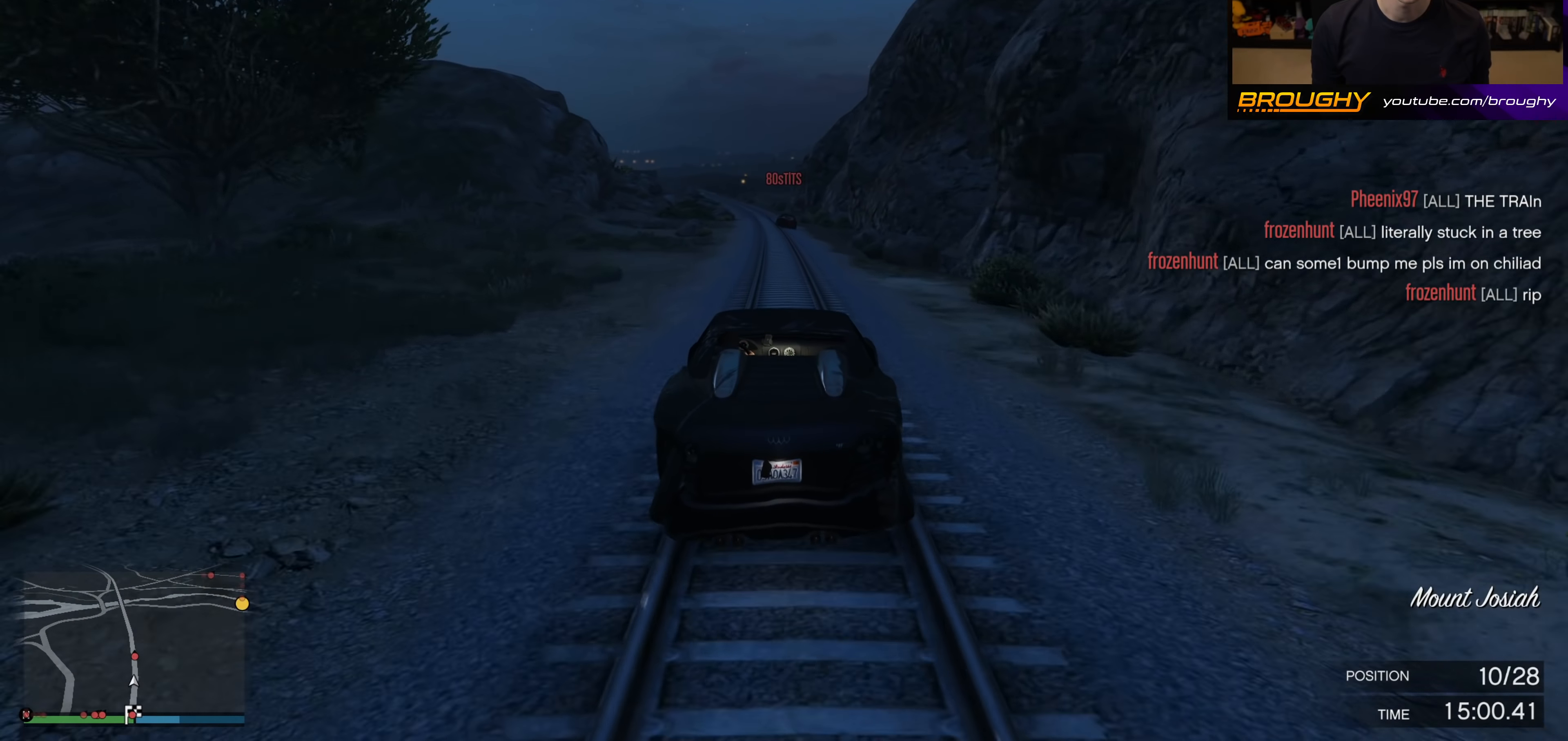
{"buttons": ["R2"], "left_stick": "center", "right_stick": "center", "events": [[100, "left_stick", "up-left"], [183, "left_stick", "center"]]}
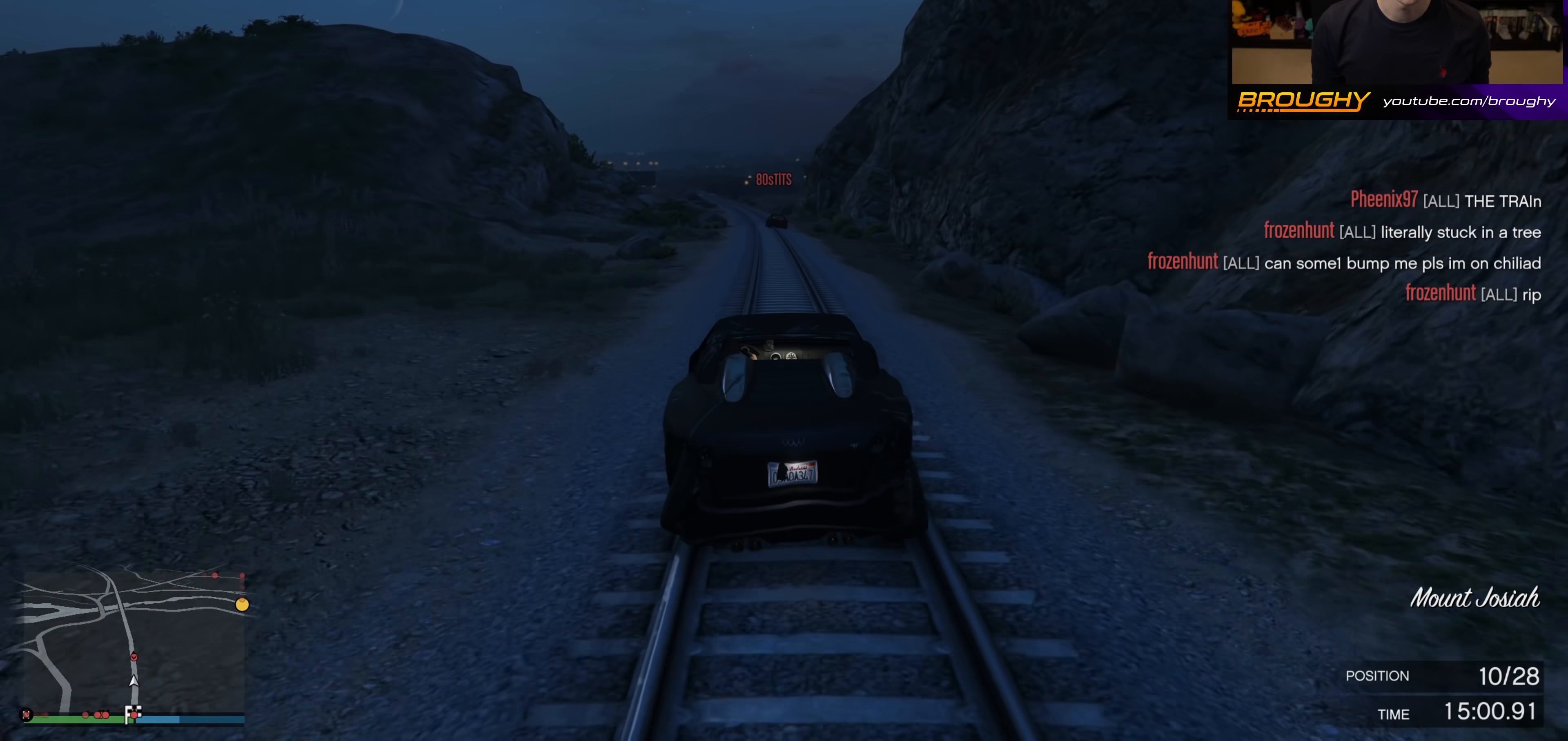
{"buttons": ["R2"], "left_stick": "center", "right_stick": "center", "events": []}
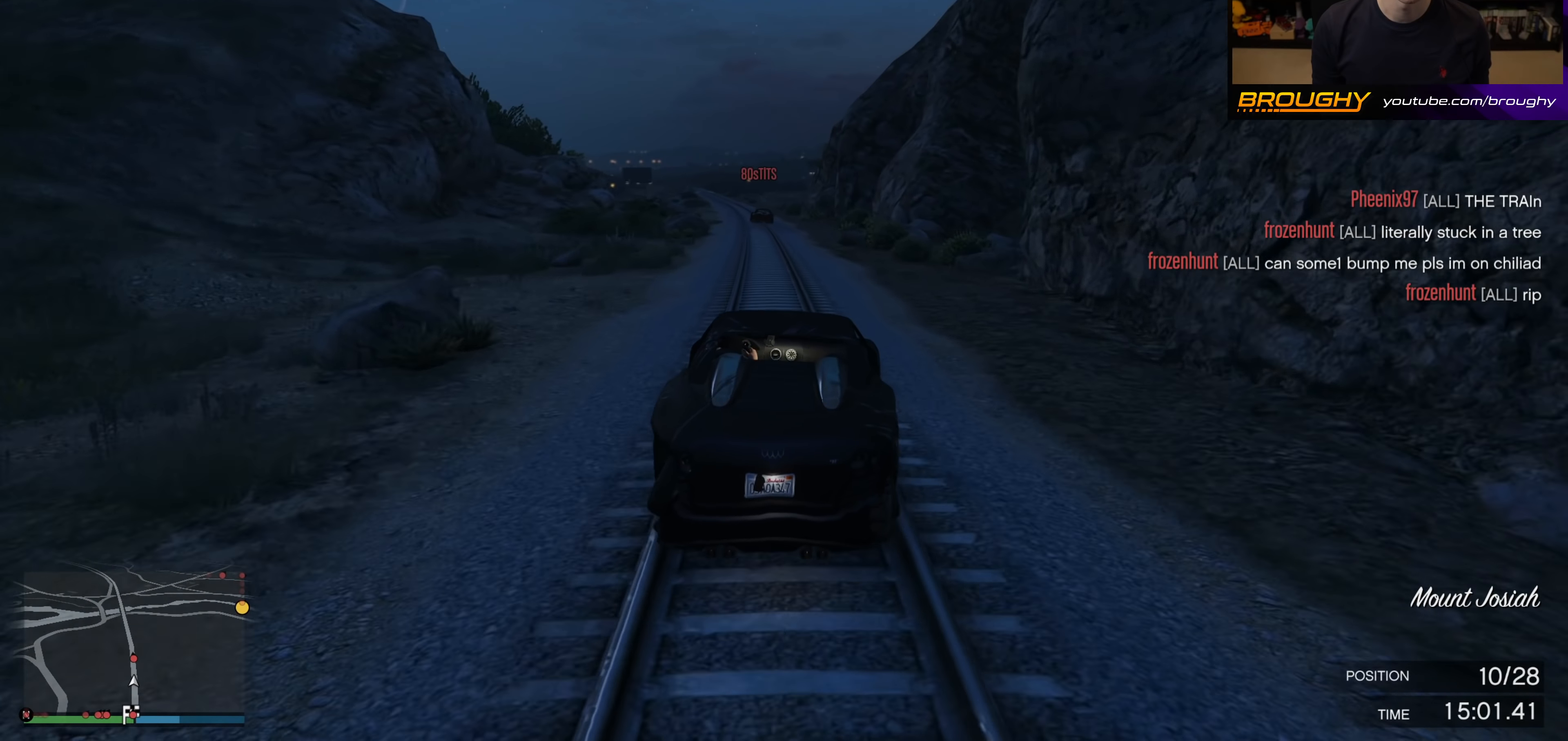
{"buttons": ["R2"], "left_stick": "center", "right_stick": "center", "events": [[150, "left_stick", "up-left"], [267, "left_stick", "center"]]}
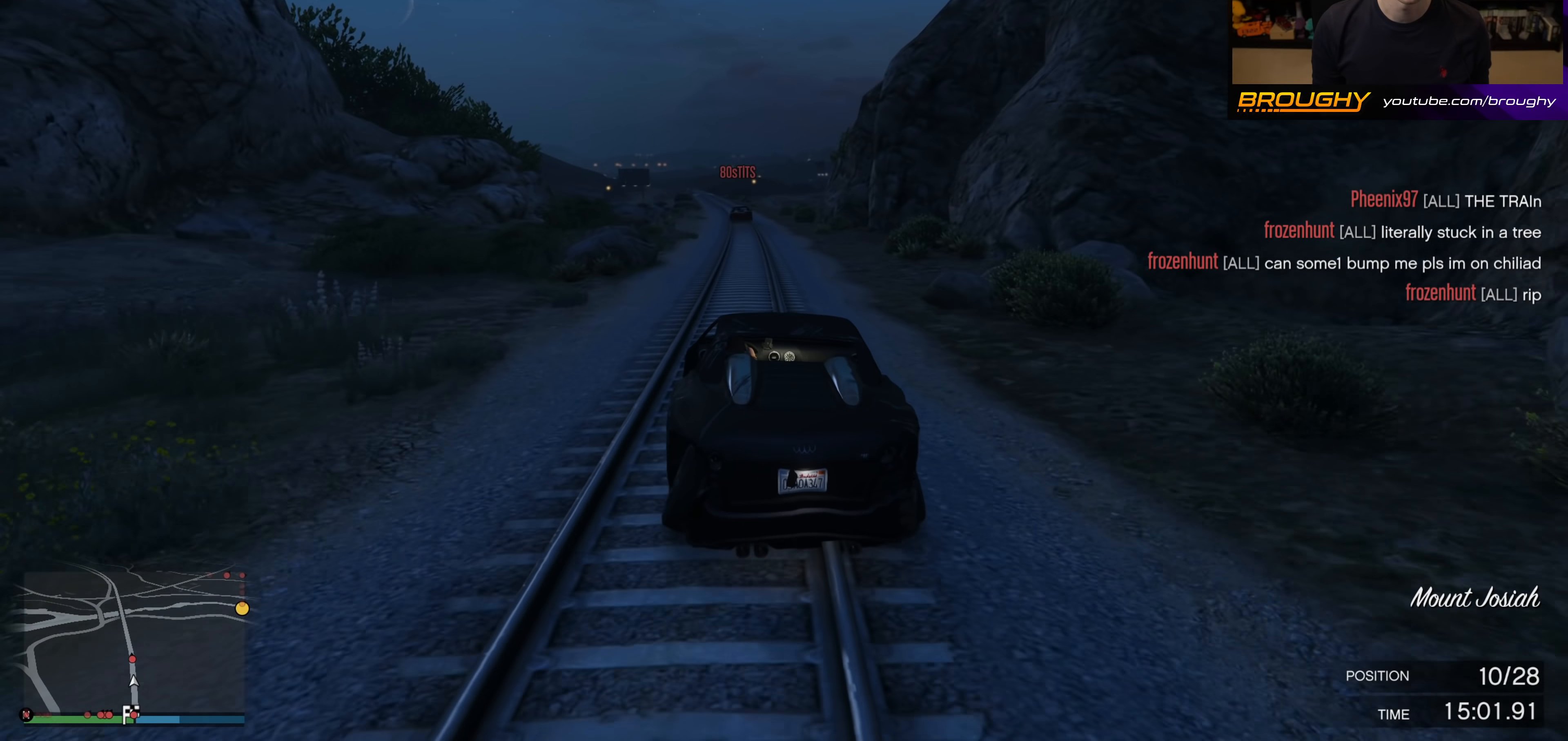
{"buttons": ["R2"], "left_stick": "center", "right_stick": "center", "events": []}
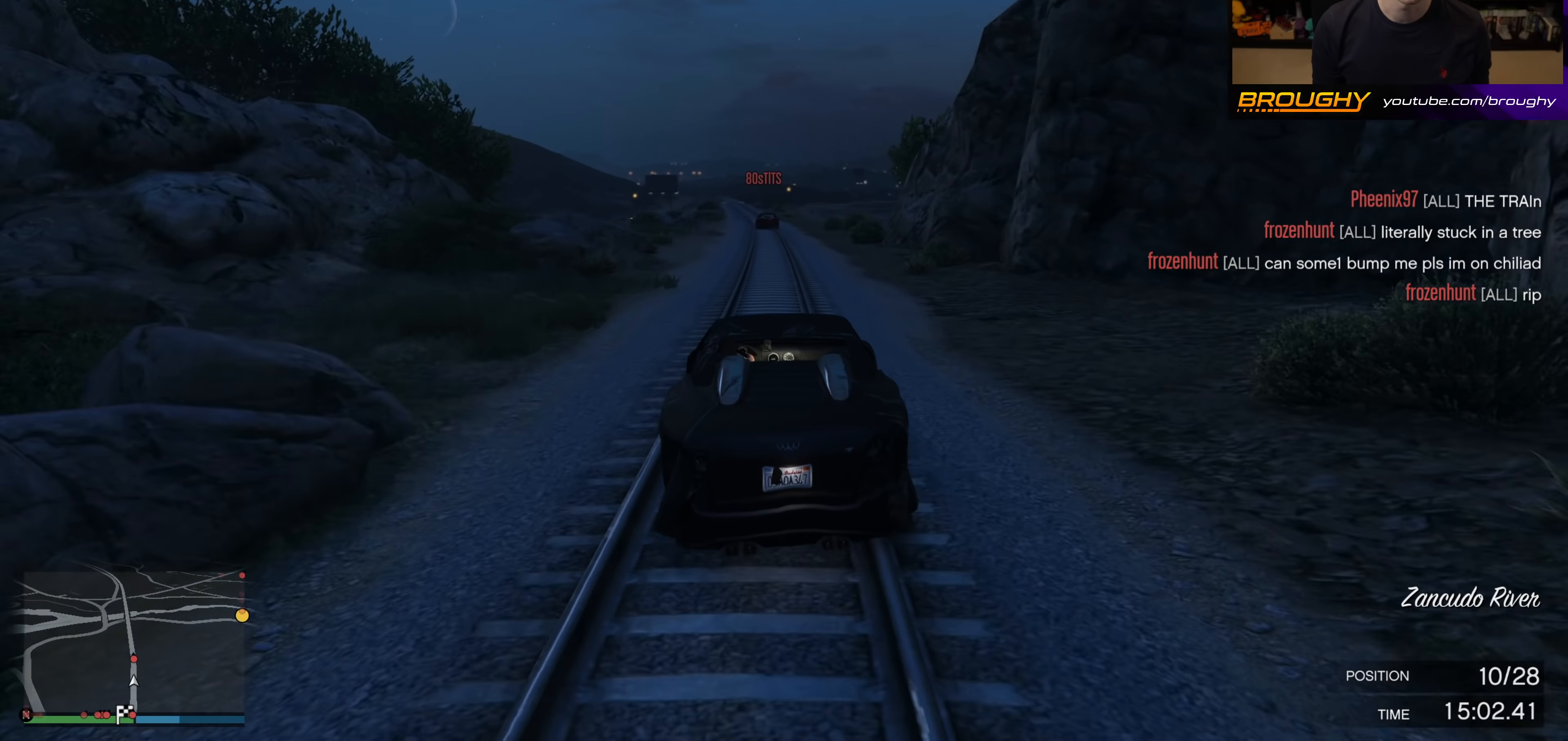
{"buttons": ["R2"], "left_stick": "center", "right_stick": "center", "events": []}
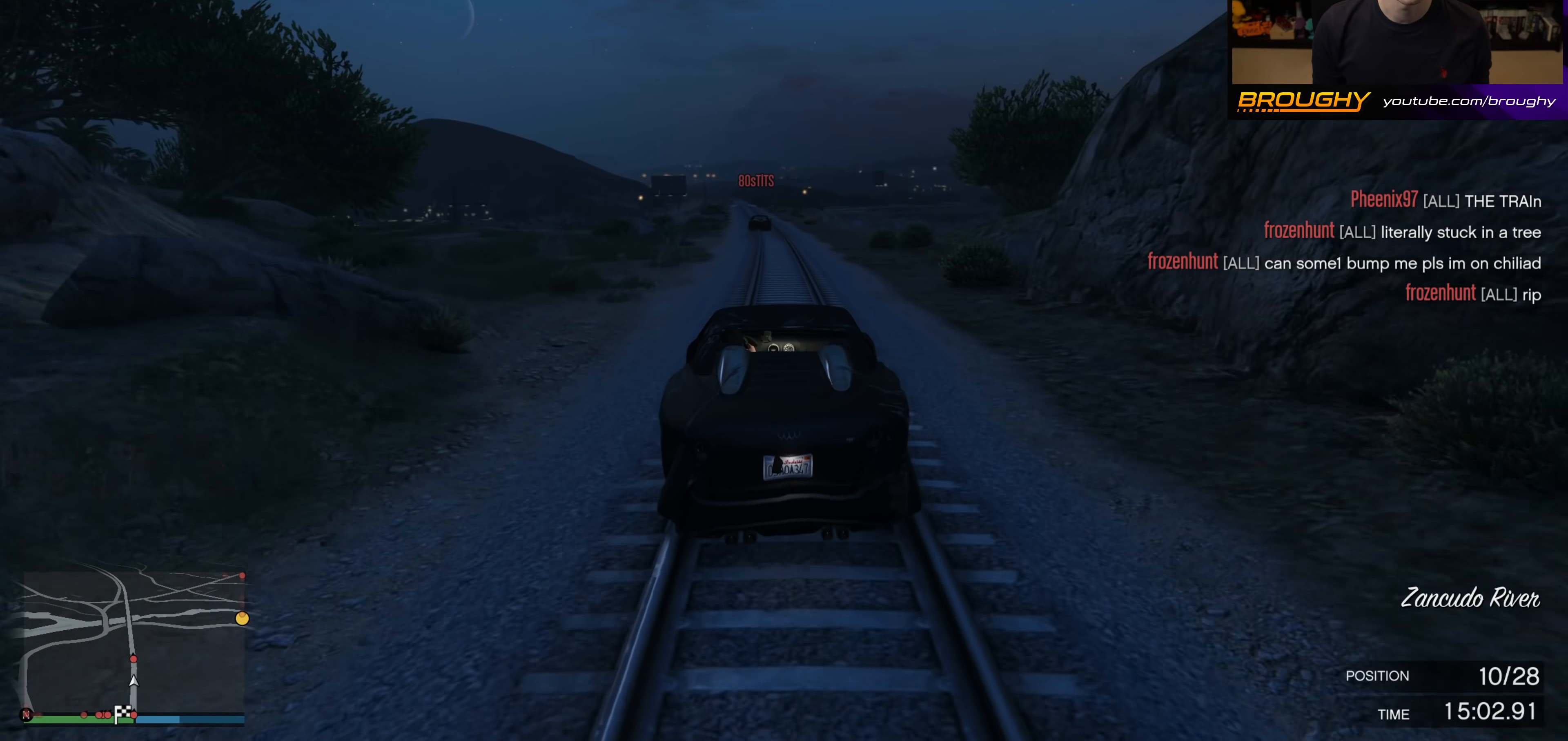
{"buttons": ["R2"], "left_stick": "center", "right_stick": "center", "events": []}